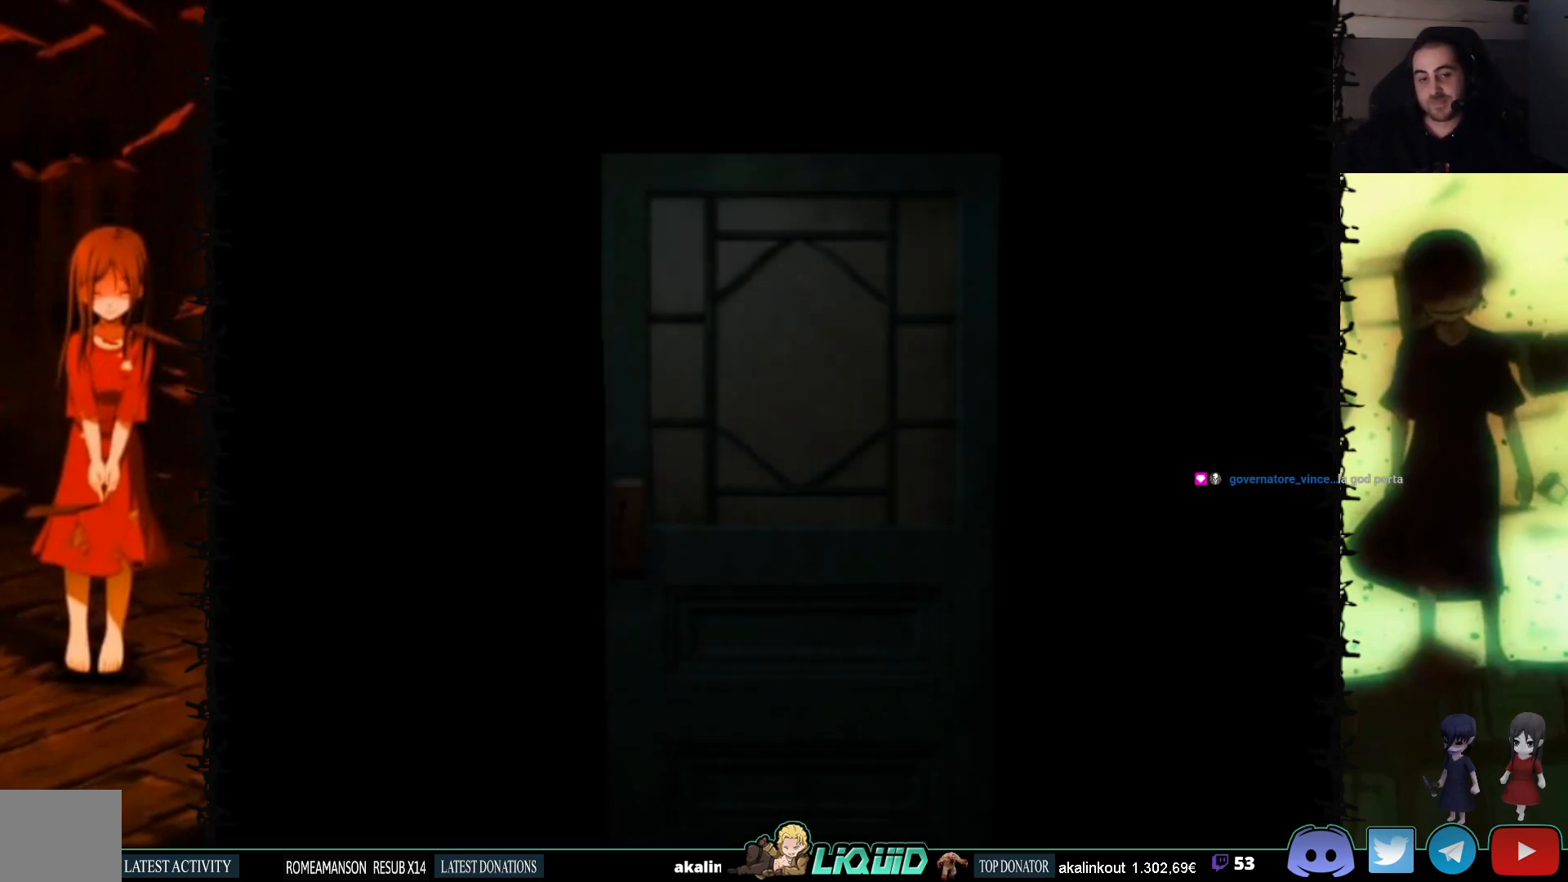
Gameplay with a controller (PlayStation layout); each line is a JSON object with the inputs held at the frame after it. "events" lists button and stick changes between this image and that frame as [ms after this image, input, new state], when the widget could be followed in between. Not read: left_stick right_stick.
{"buttons": [], "events": [[250, "L2", "down"], [433, "L2", "up"]]}
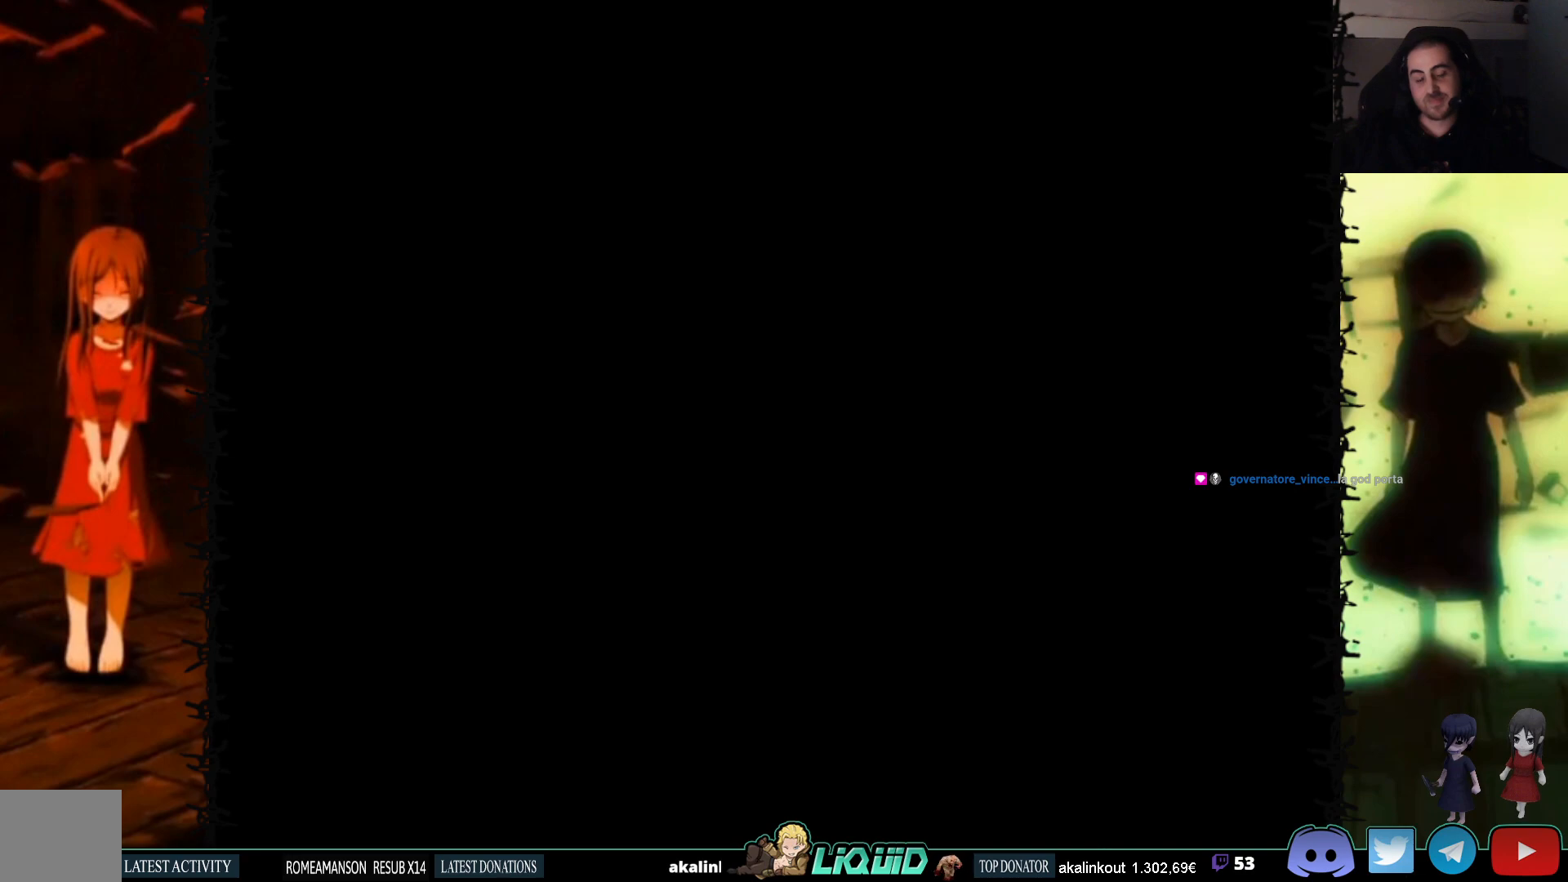
{"buttons": [], "events": []}
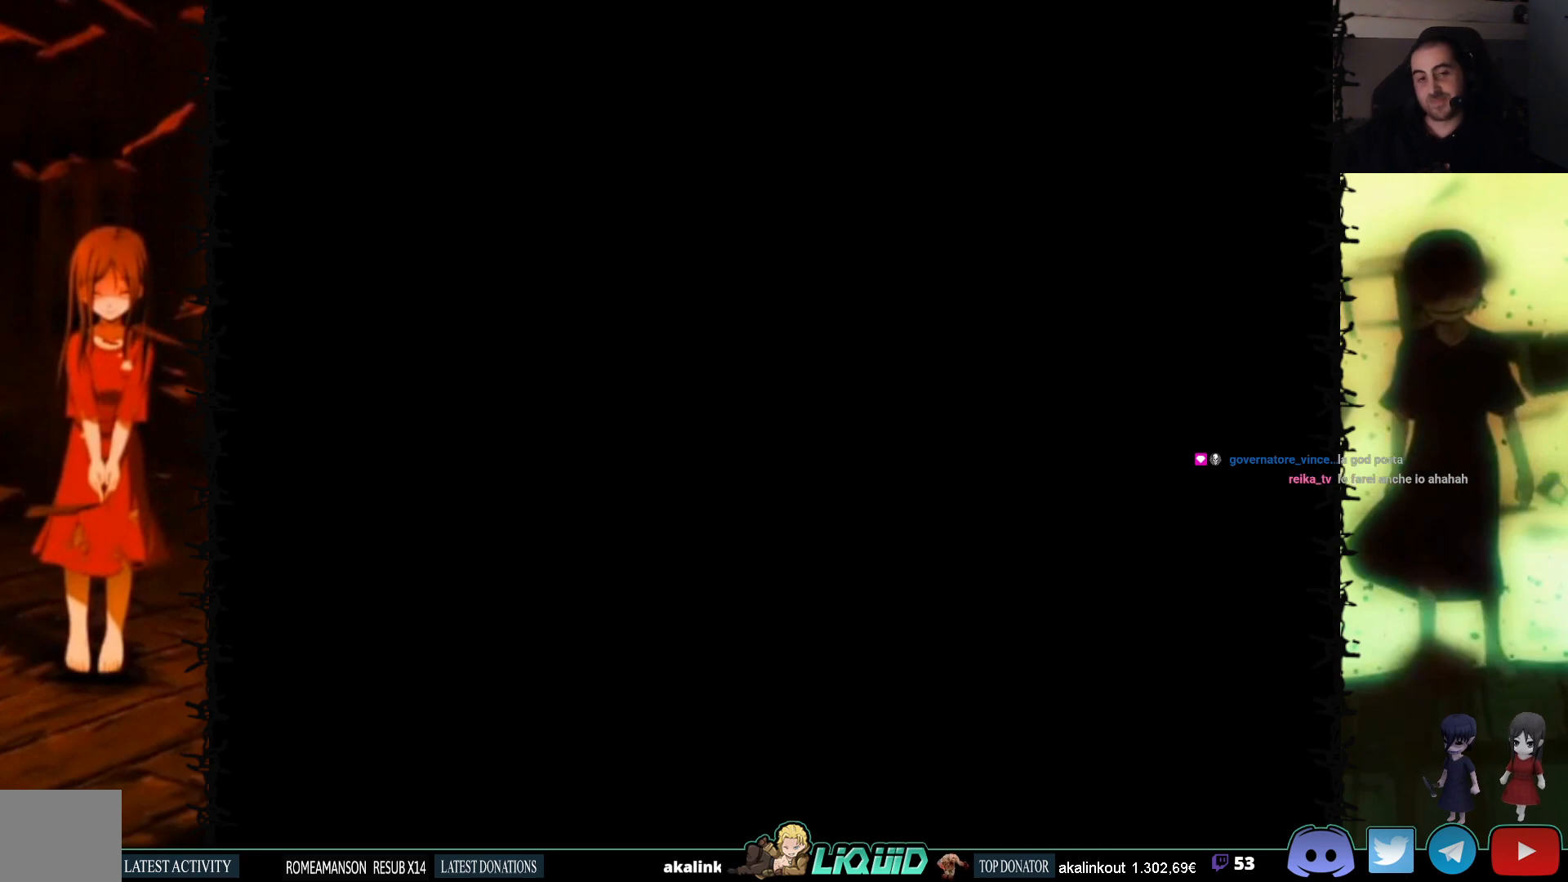
{"buttons": ["DPAD_DOWN"], "events": [[267, "DPAD_DOWN", "down"]]}
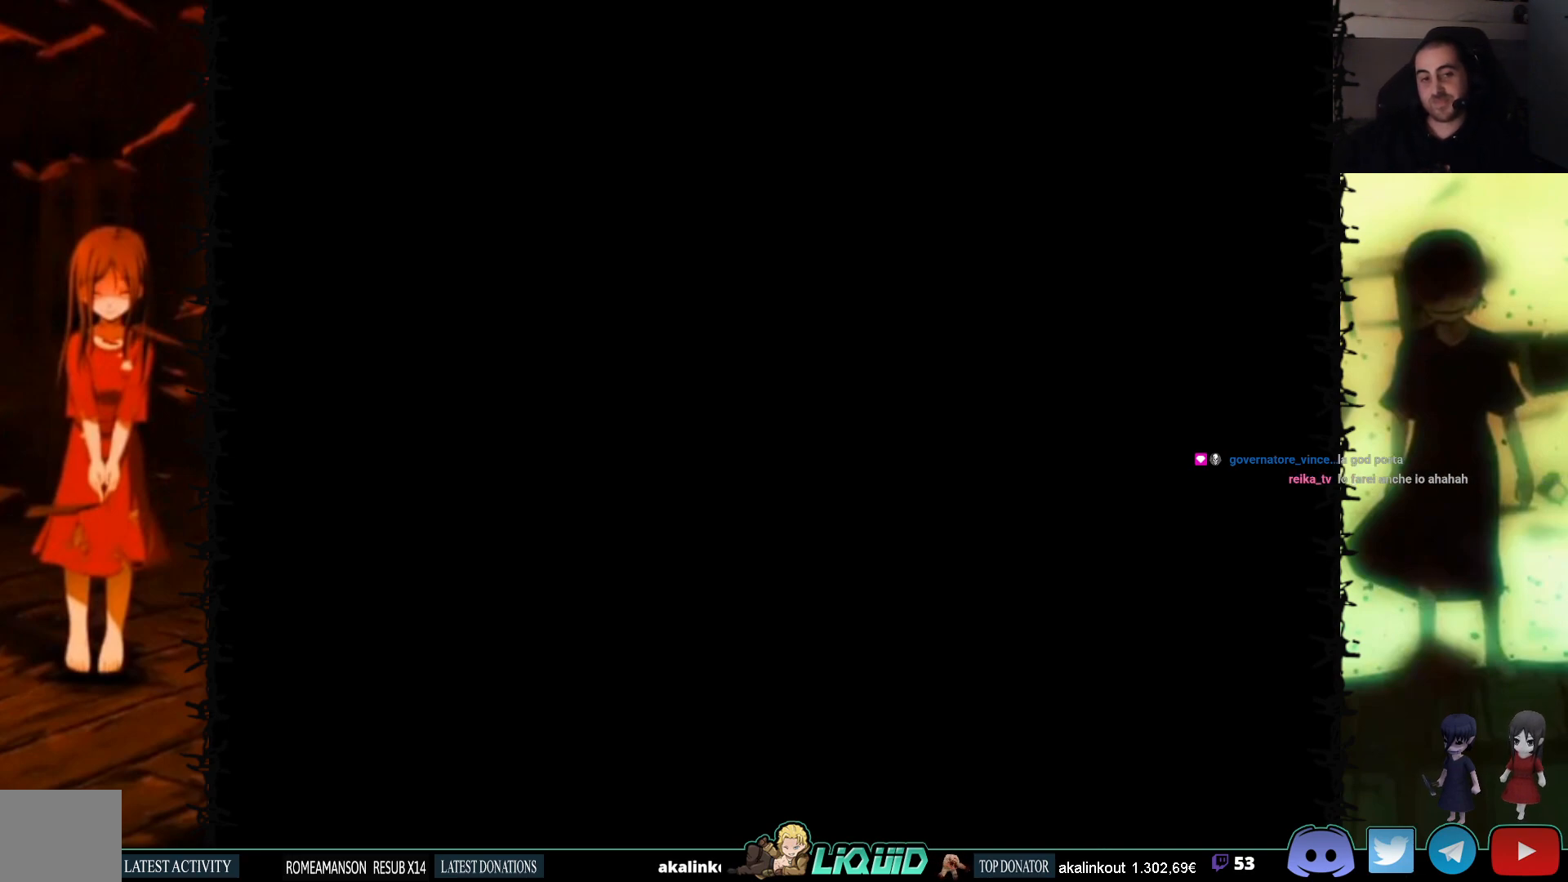
{"buttons": ["DPAD_DOWN"], "events": [[17, "SQUARE", "down"], [183, "SQUARE", "up"], [333, "SQUARE", "down"], [433, "SQUARE", "up"]]}
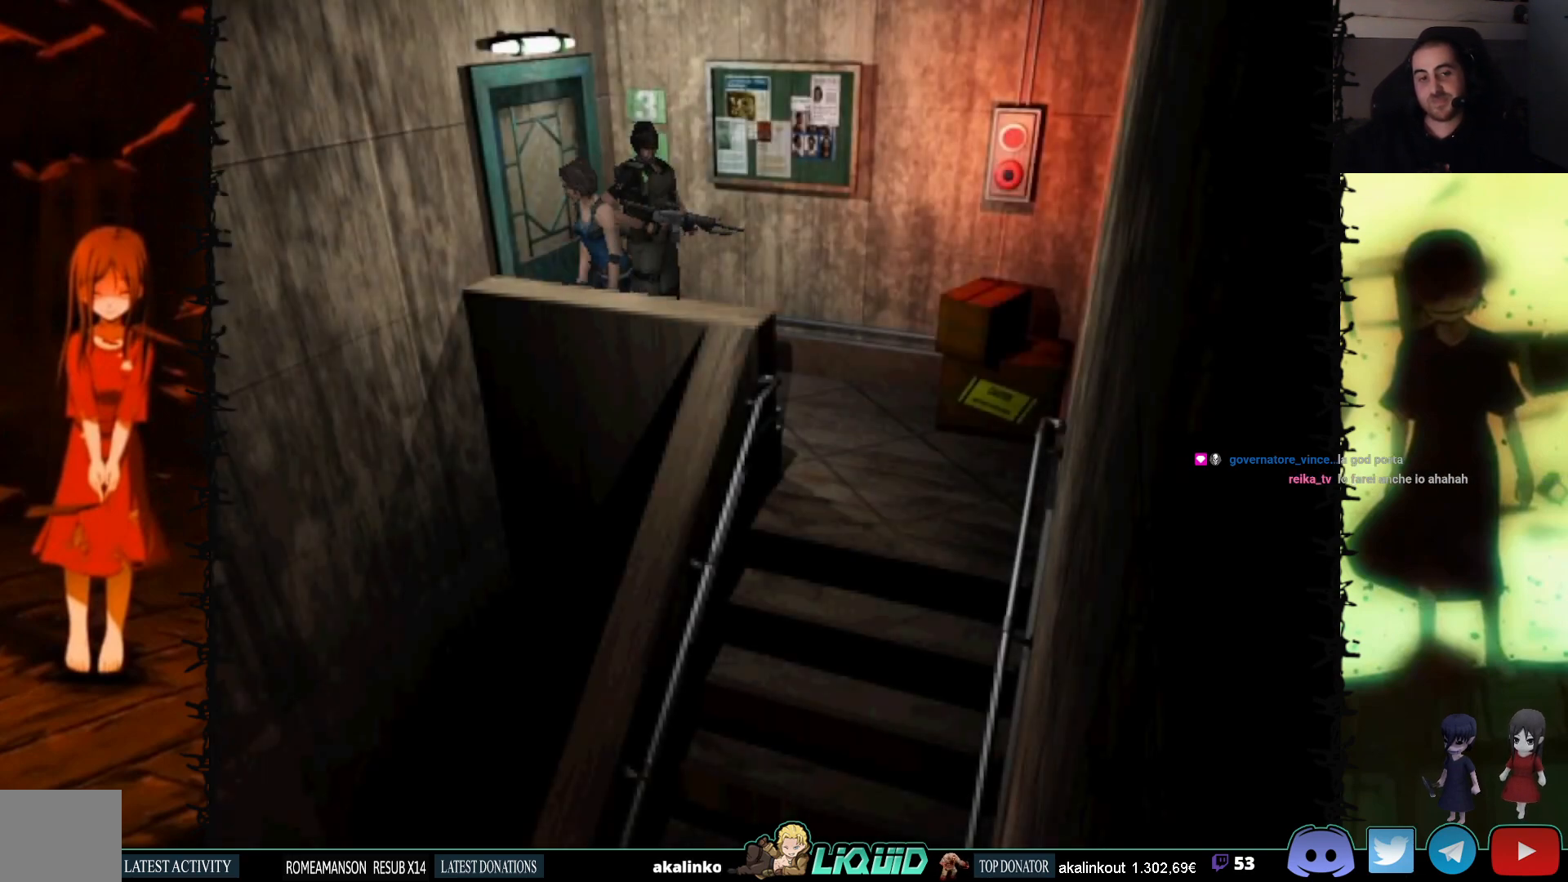
{"buttons": ["CROSS"], "events": [[100, "DPAD_DOWN", "up"], [183, "CROSS", "down"], [283, "CROSS", "up"], [350, "CROSS", "down"], [433, "CROSS", "up"], [500, "CROSS", "down"]]}
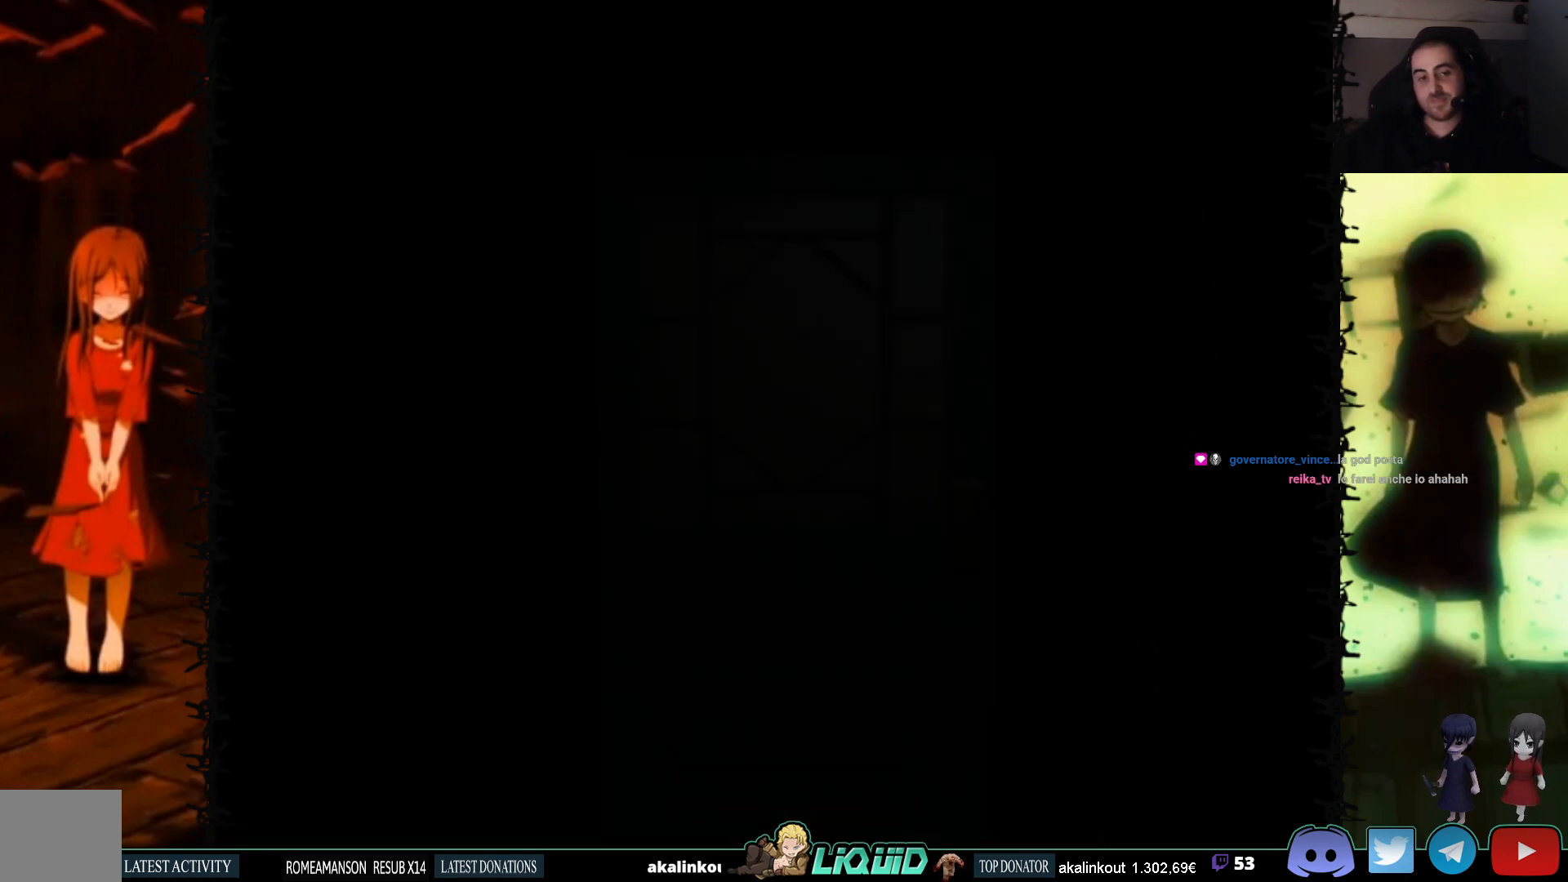
{"buttons": ["L2"], "events": [[100, "CROSS", "up"], [217, "L2", "down"], [367, "L2", "up"], [400, "L2", "down"]]}
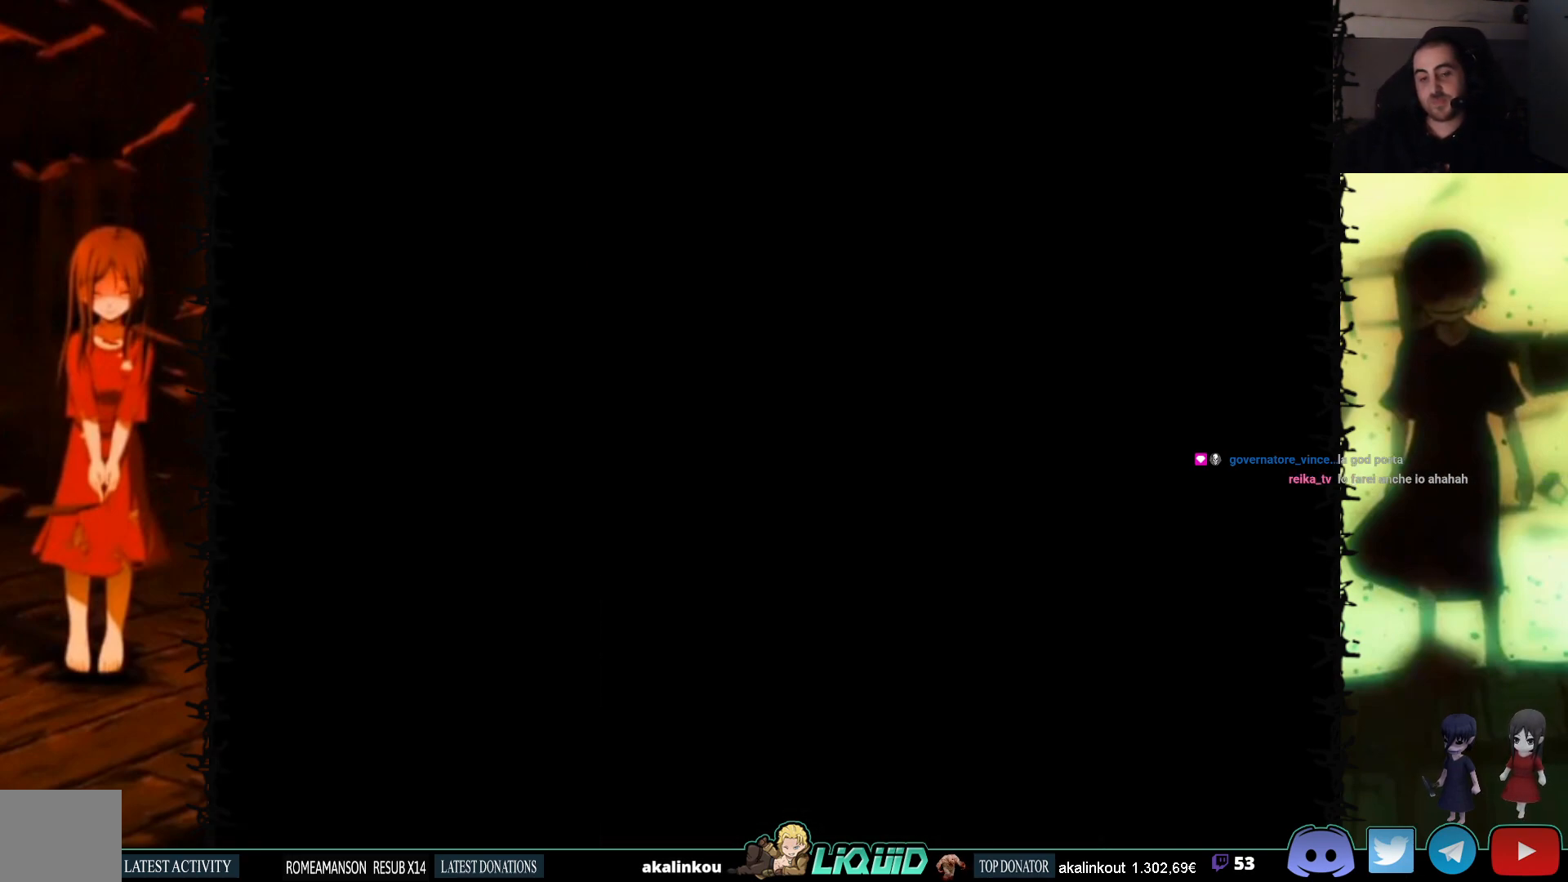
{"buttons": [], "events": [[67, "L2", "up"]]}
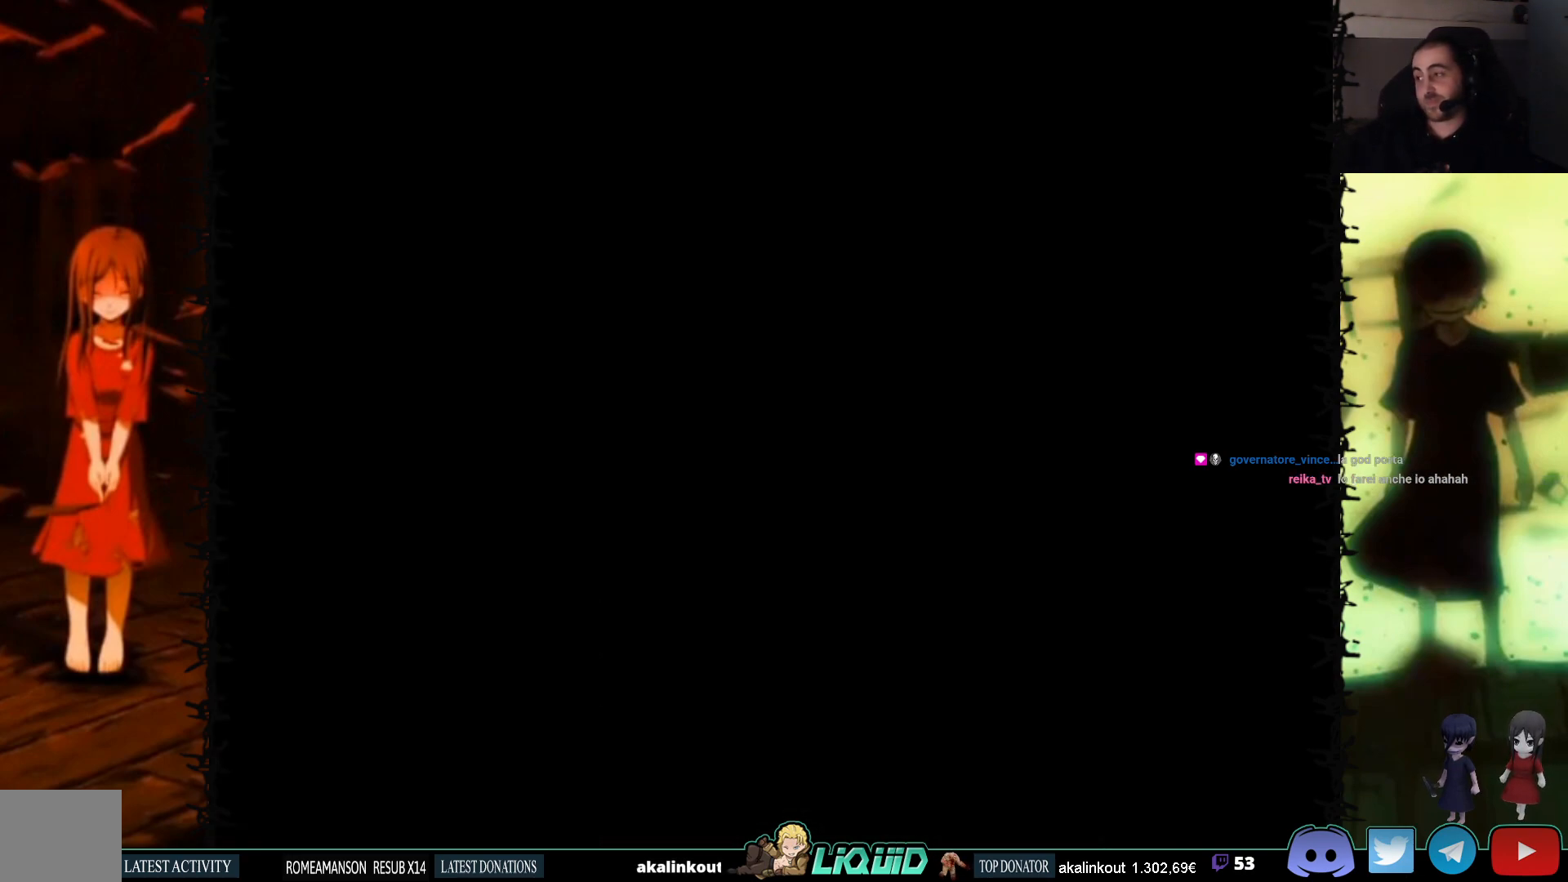
{"buttons": ["DPAD_DOWN"], "events": [[183, "DPAD_DOWN", "down"]]}
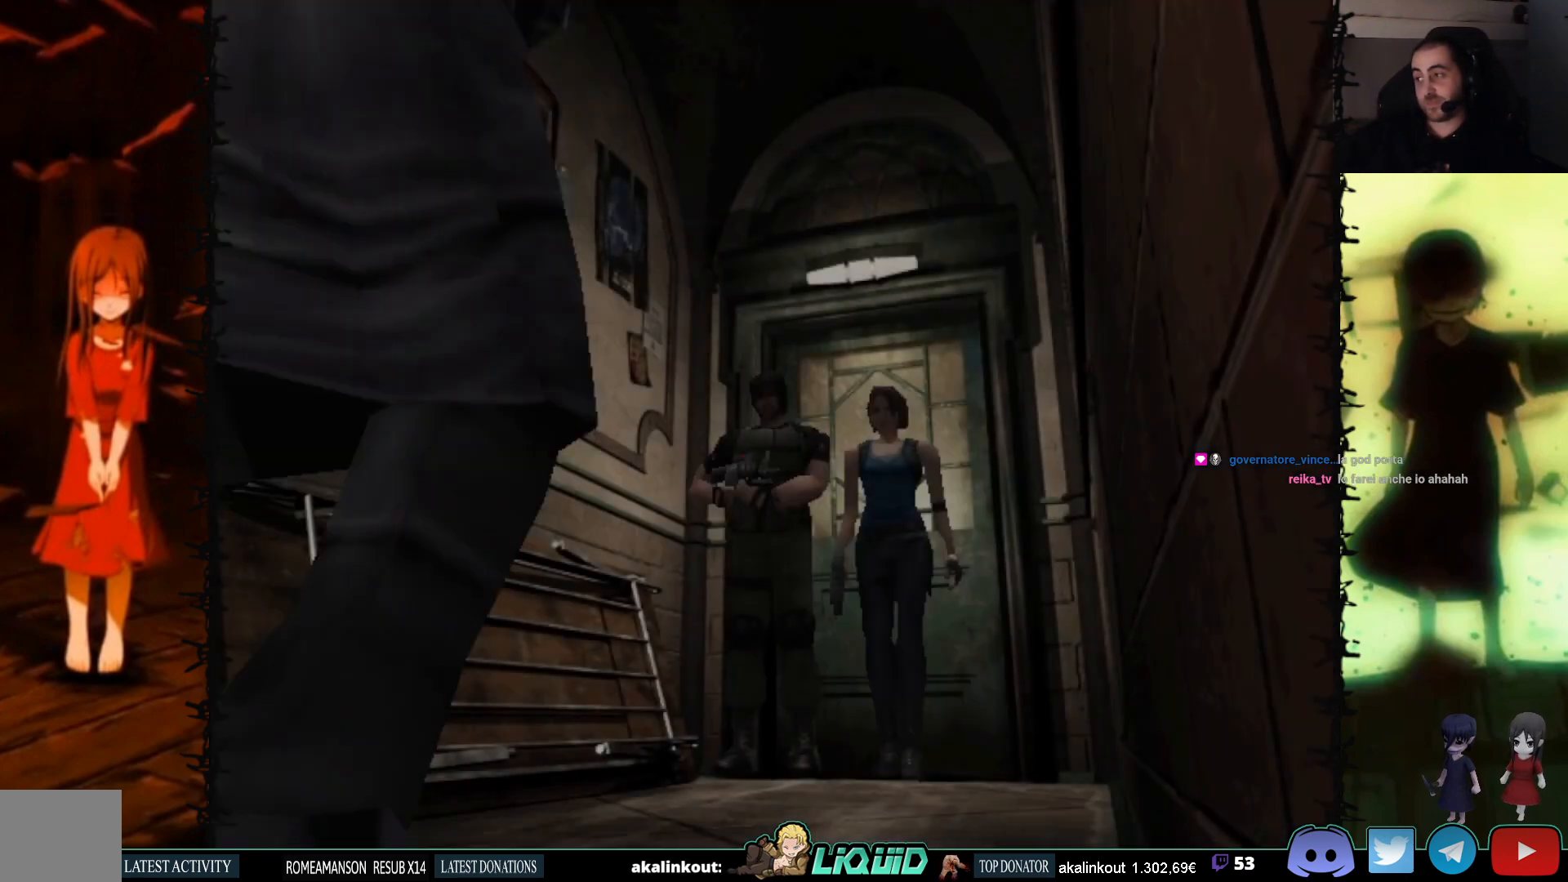
{"buttons": [], "events": [[117, "SQUARE", "down"], [283, "SQUARE", "up"], [350, "DPAD_DOWN", "up"], [400, "CROSS", "down"], [483, "CROSS", "up"]]}
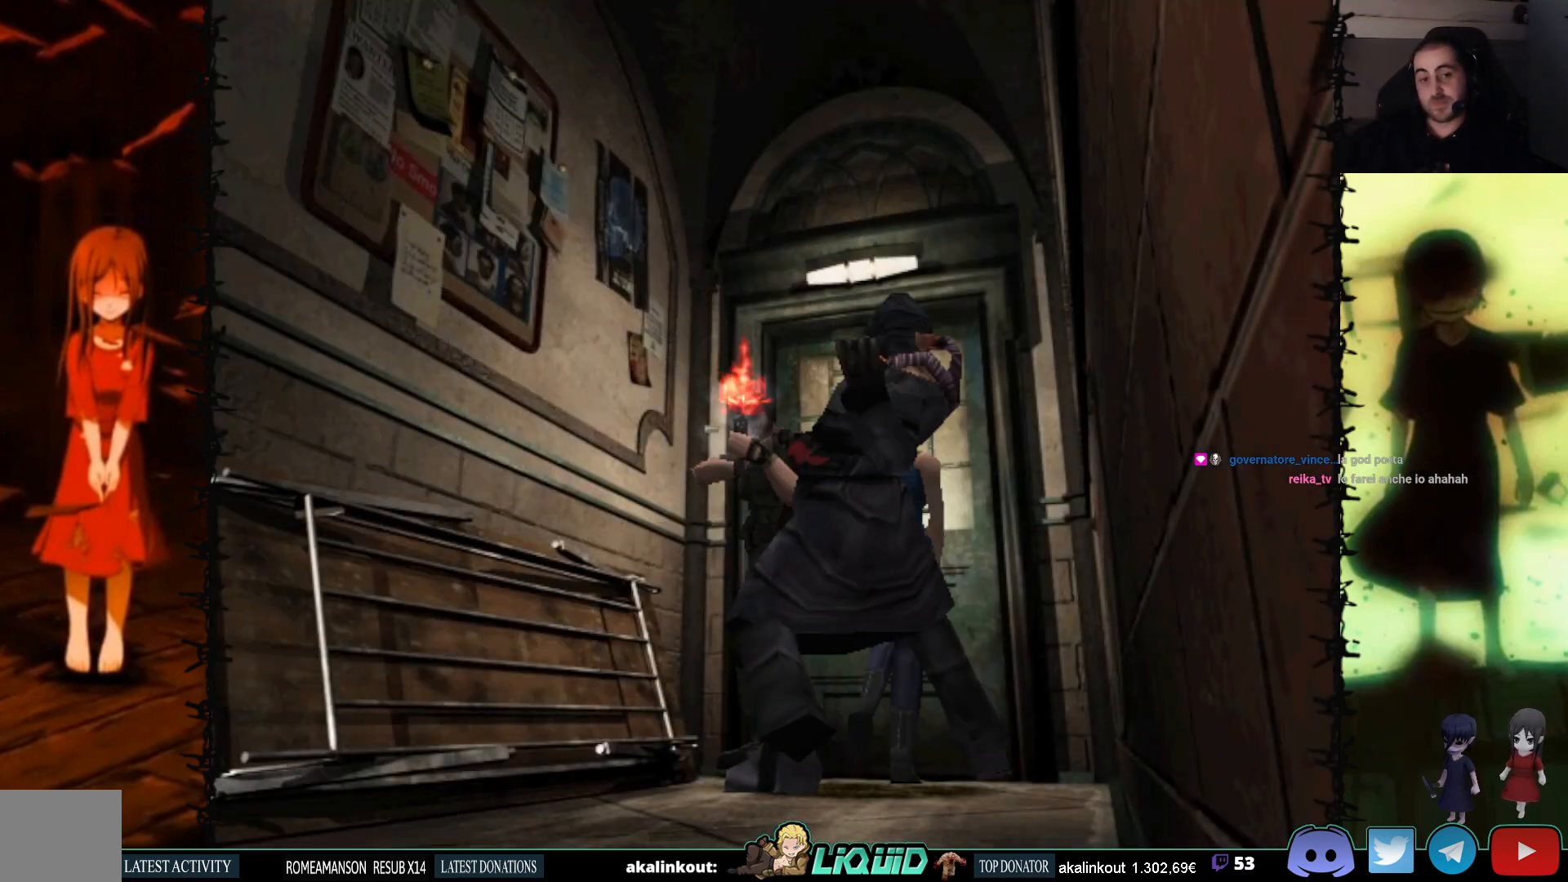
{"buttons": [], "events": [[50, "CROSS", "down"], [150, "CROSS", "up"], [183, "CROSS", "down"], [267, "CROSS", "up"], [333, "CROSS", "down"], [467, "CROSS", "up"]]}
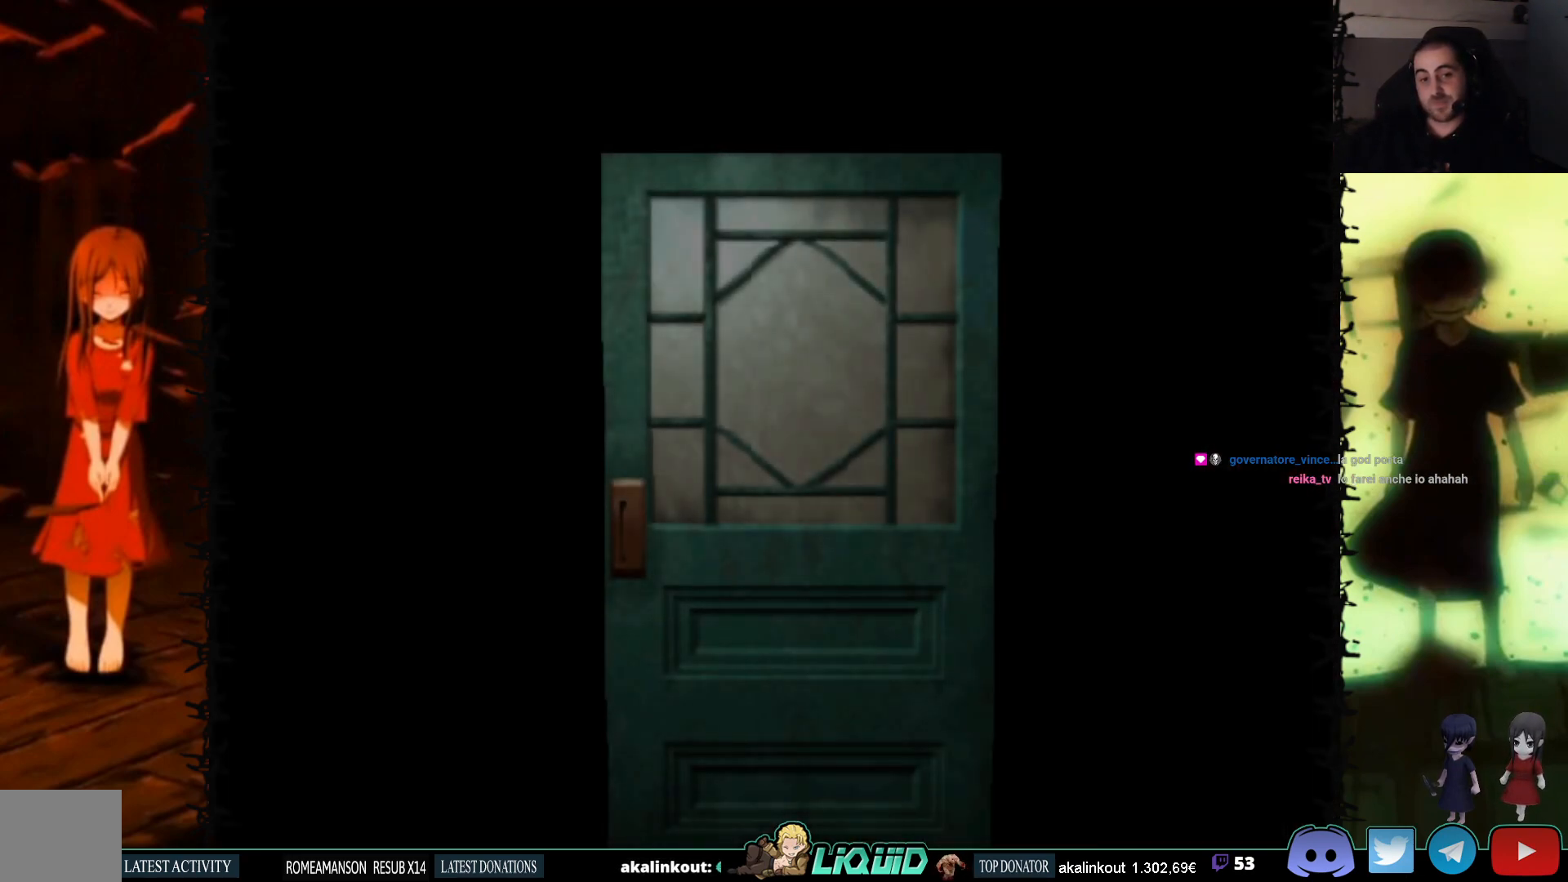
{"buttons": ["L2"], "events": [[233, "L2", "down"], [367, "L2", "up"], [433, "L2", "down"]]}
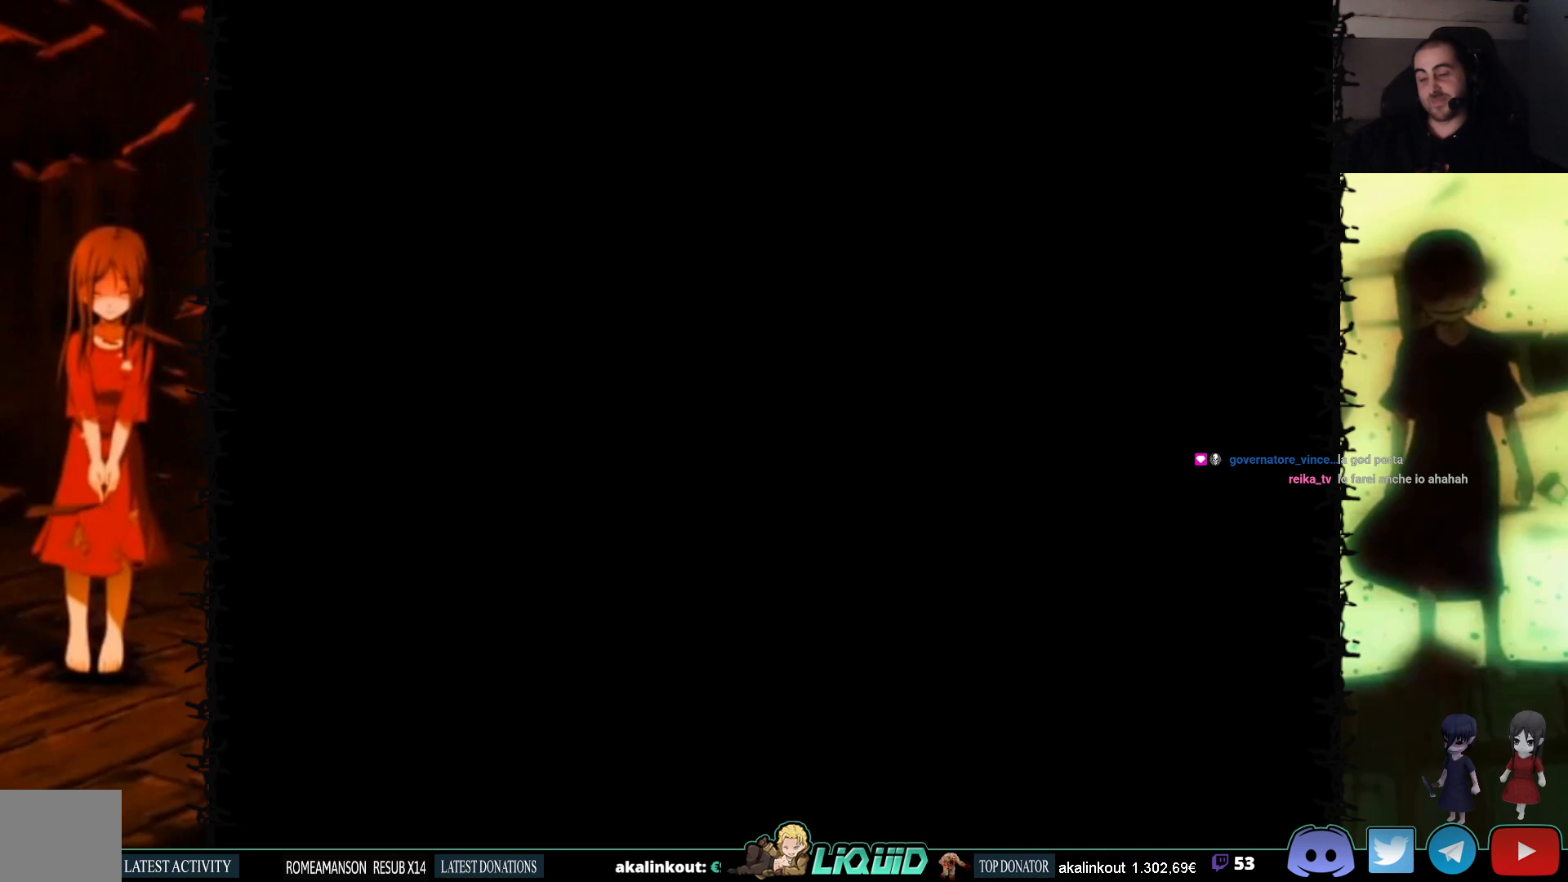
{"buttons": [], "events": [[100, "L2", "up"]]}
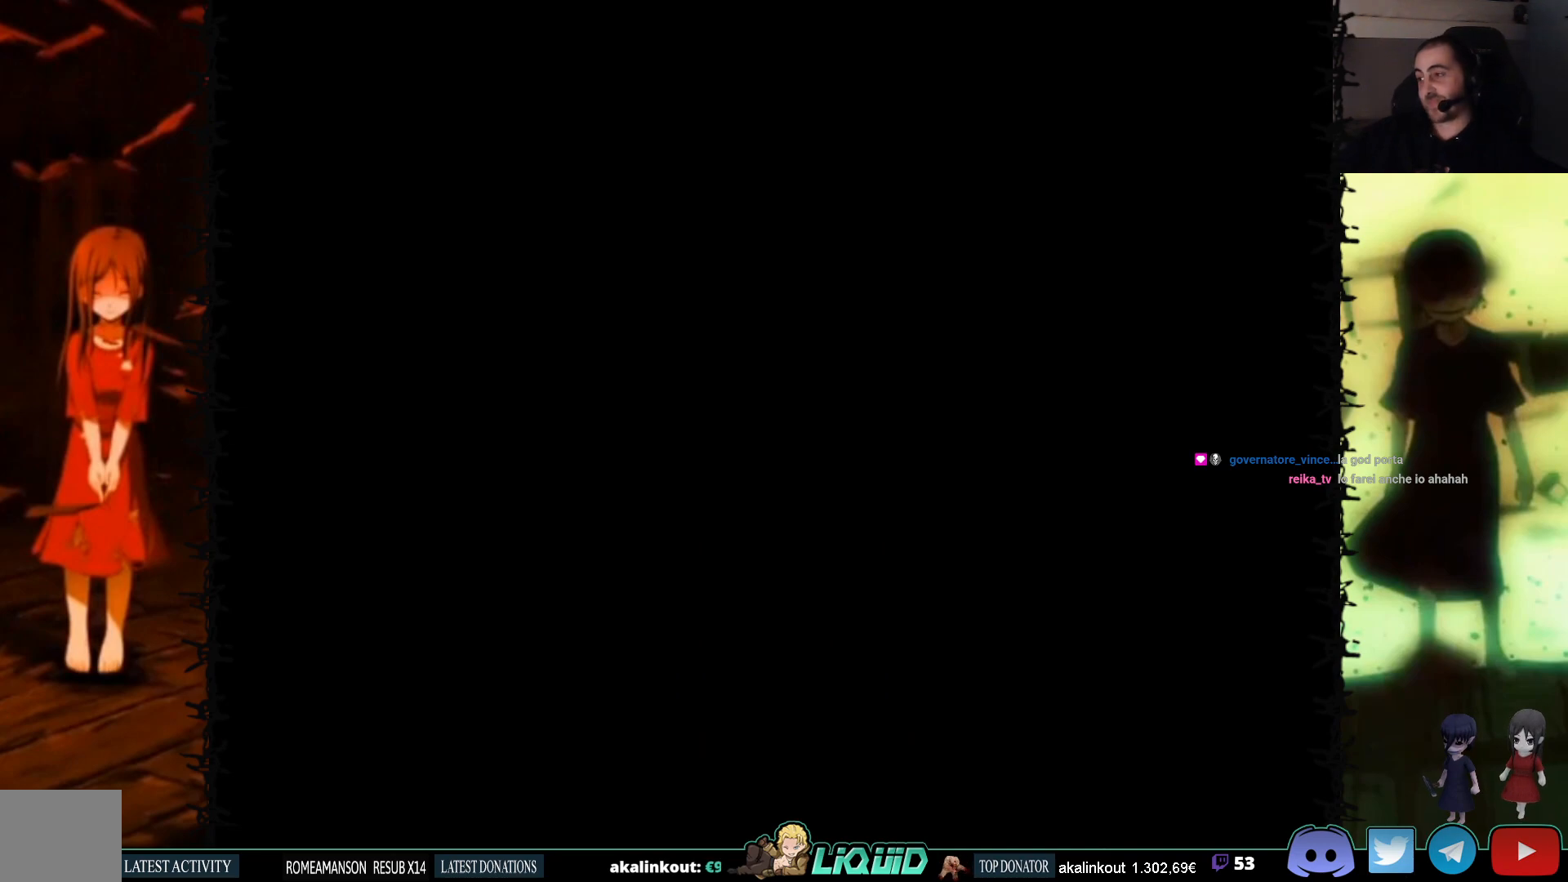
{"buttons": [], "events": []}
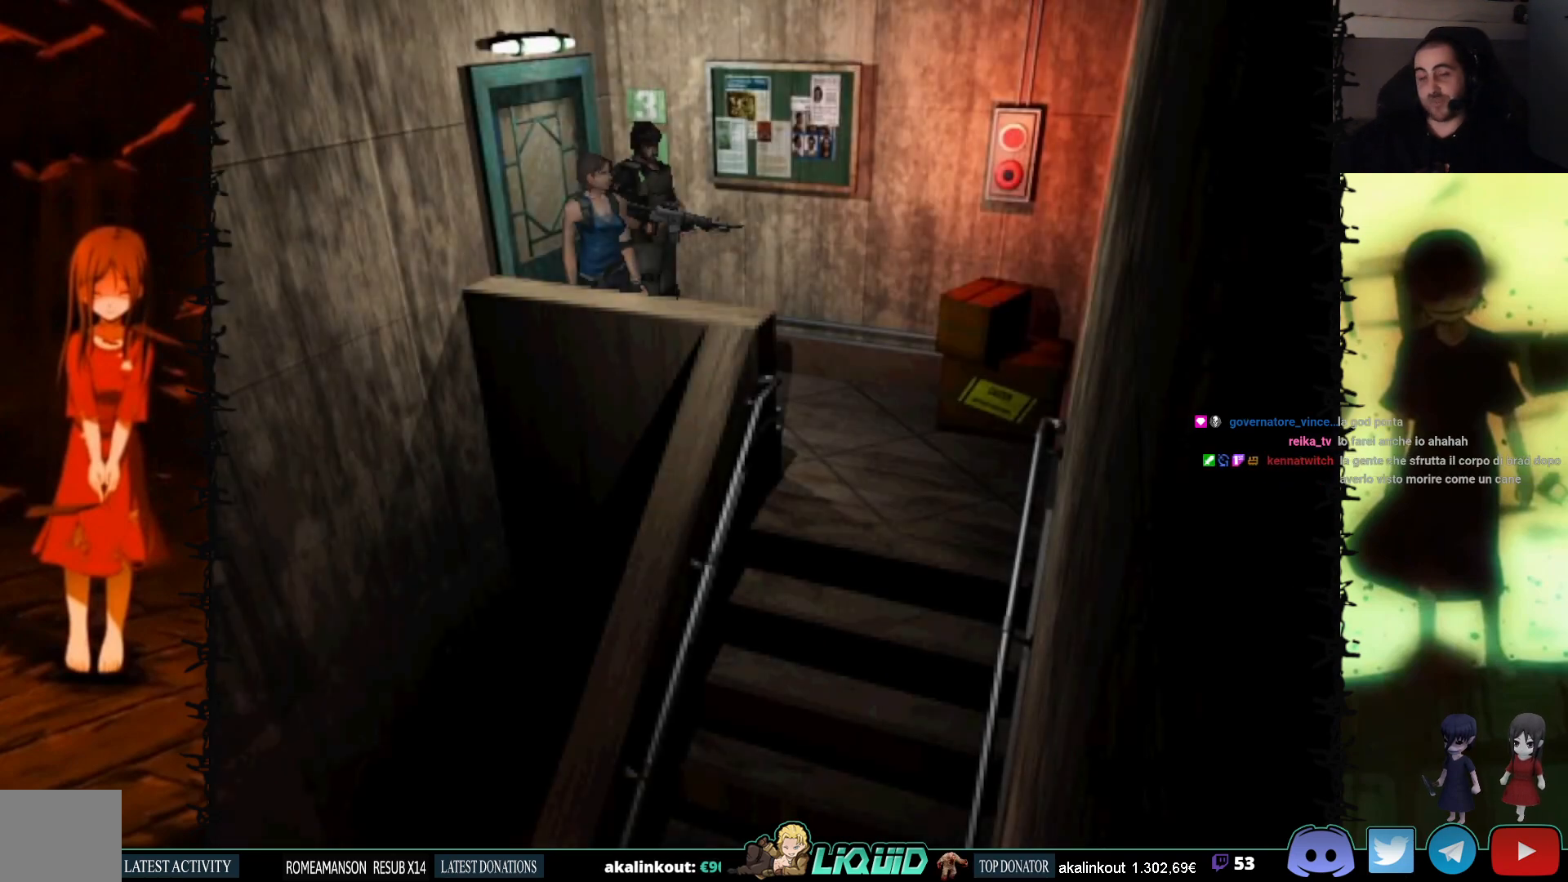
{"buttons": ["CROSS"], "events": [[33, "DPAD_DOWN", "down"], [150, "SQUARE", "down"], [283, "SQUARE", "up"], [300, "DPAD_DOWN", "up"], [450, "CROSS", "down"]]}
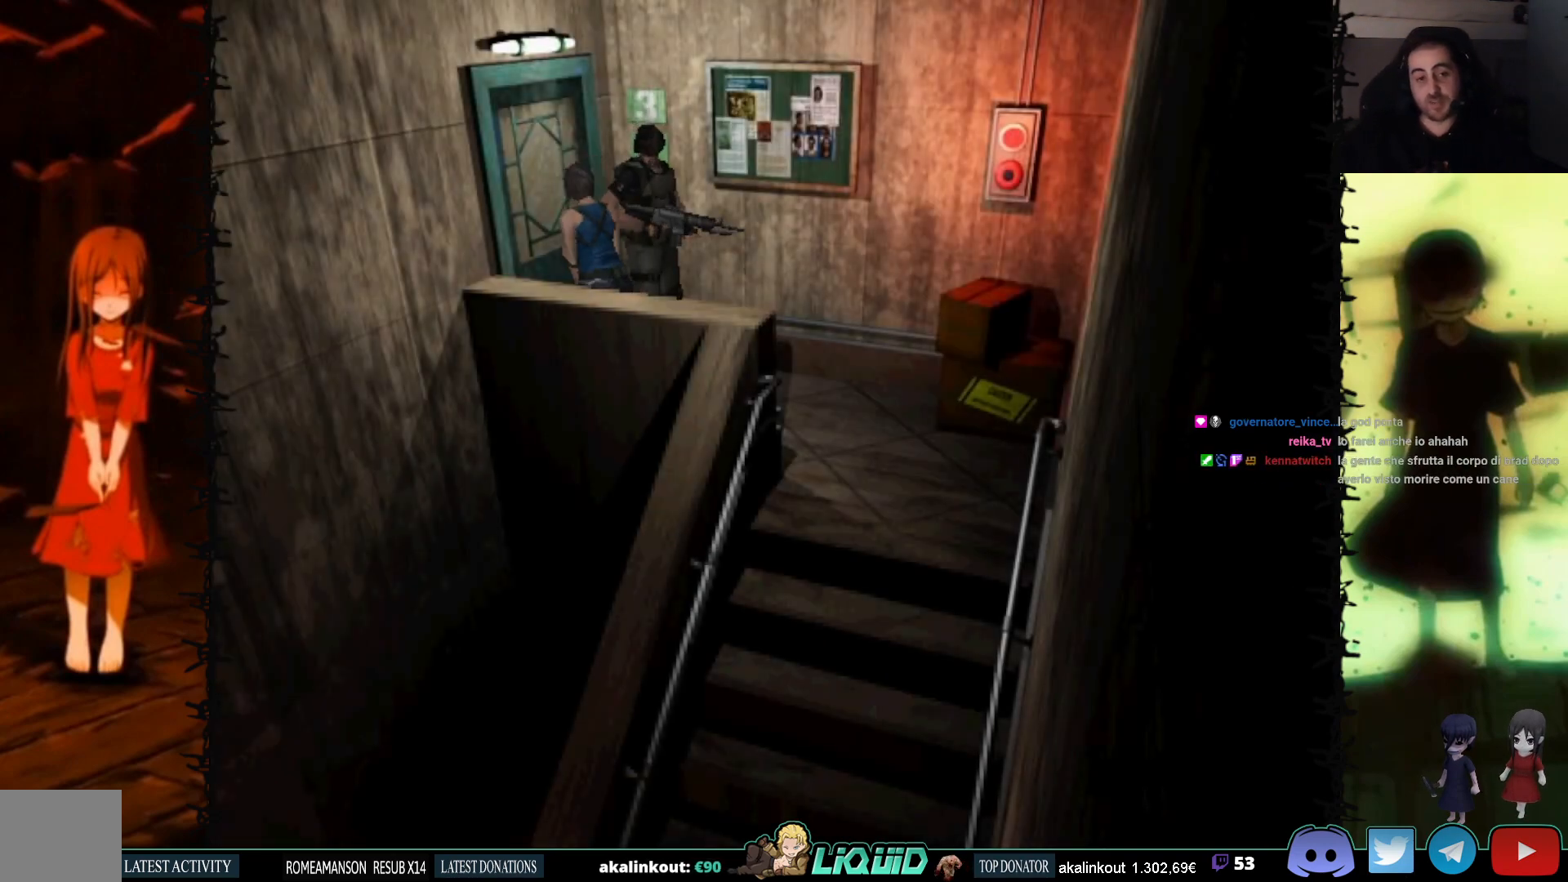
{"buttons": [], "events": [[33, "CROSS", "up"], [83, "CROSS", "down"], [167, "CROSS", "up"], [233, "CROSS", "down"], [317, "CROSS", "up"], [383, "CROSS", "down"], [450, "CROSS", "up"]]}
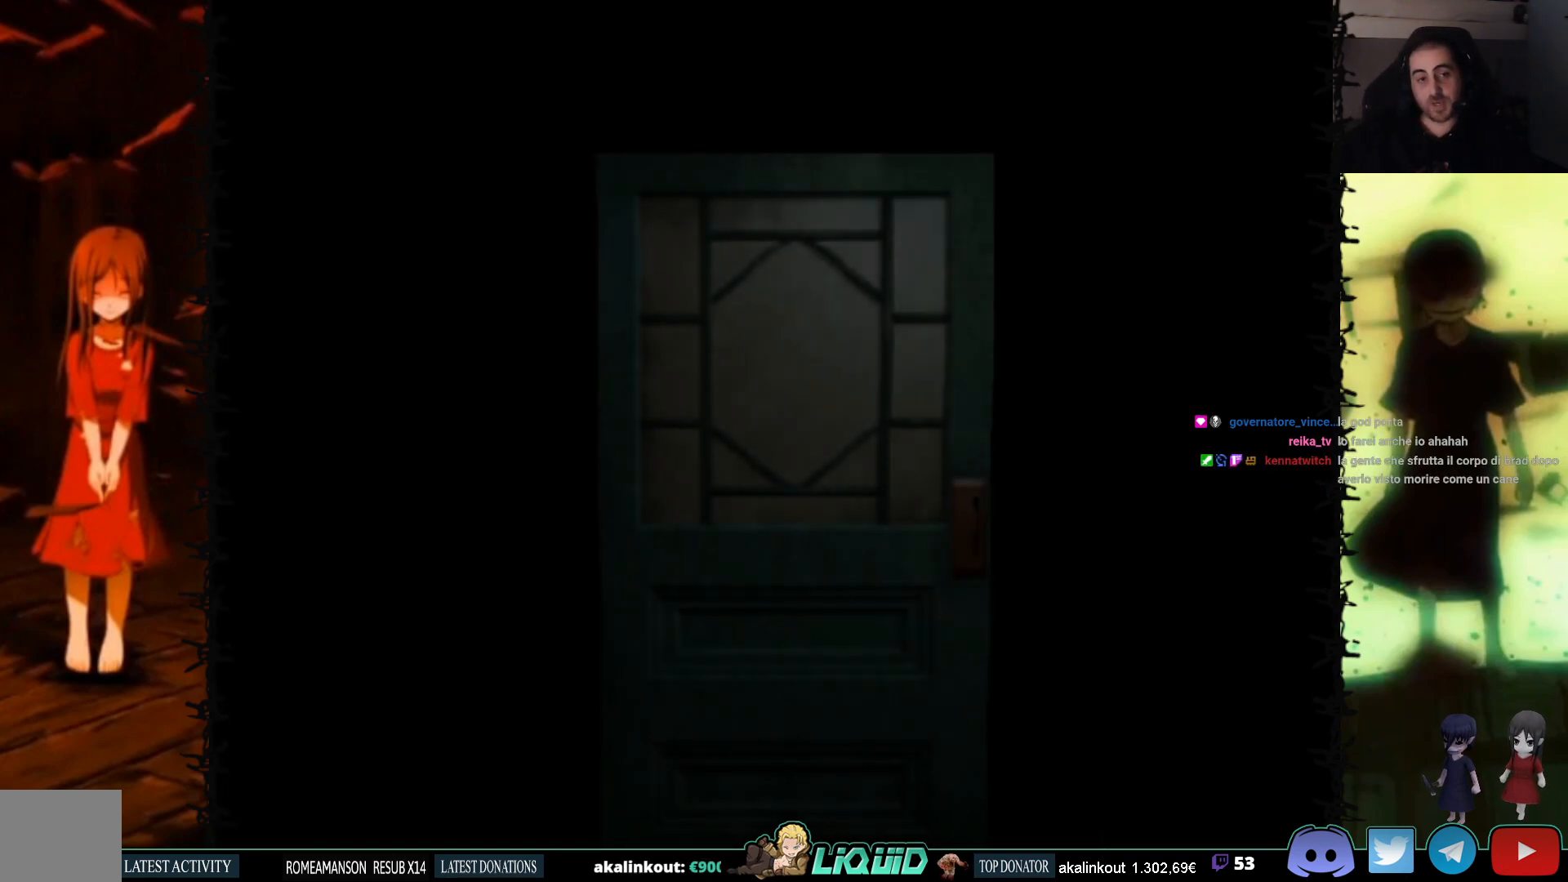
{"buttons": [], "events": [[67, "L2", "down"], [233, "L2", "up"], [267, "L2", "down"], [433, "L2", "up"]]}
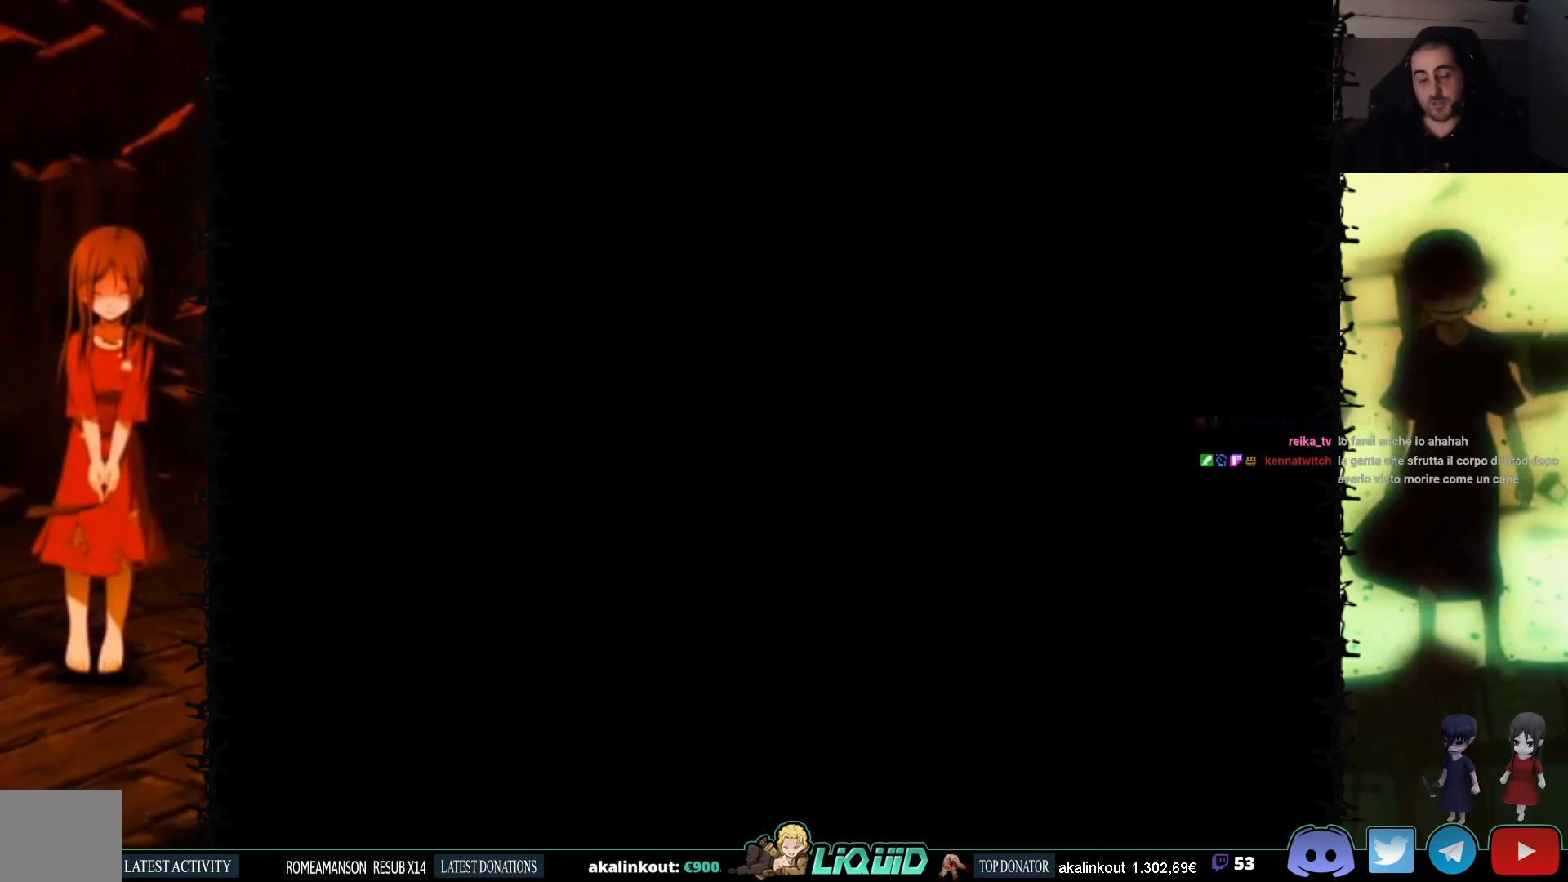
{"buttons": [], "events": []}
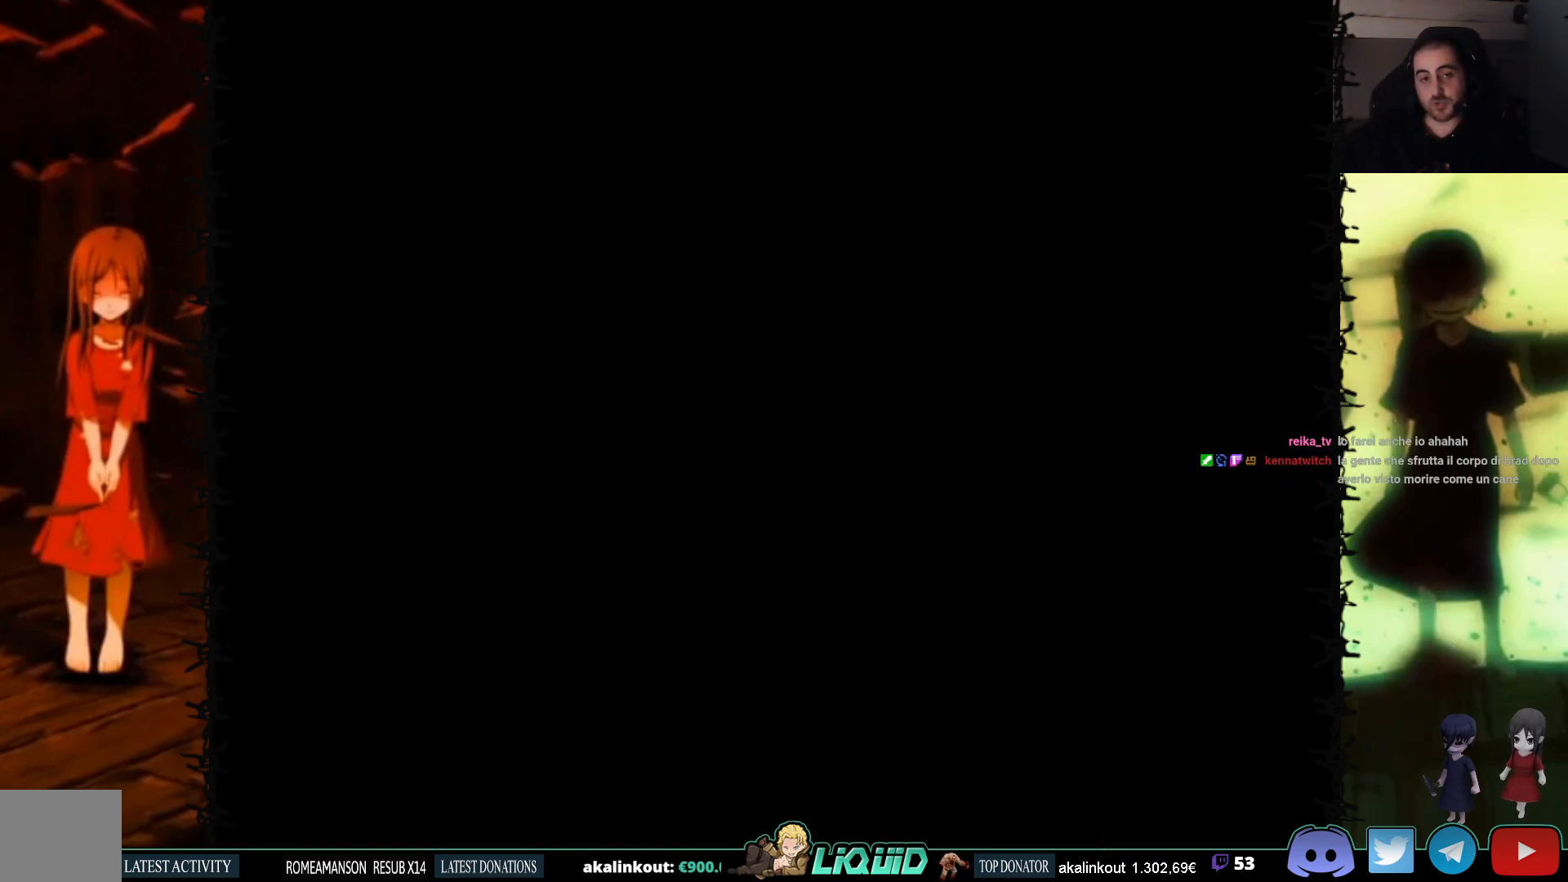
{"buttons": ["SQUARE", "DPAD_DOWN"], "events": [[150, "DPAD_DOWN", "down"], [433, "SQUARE", "down"]]}
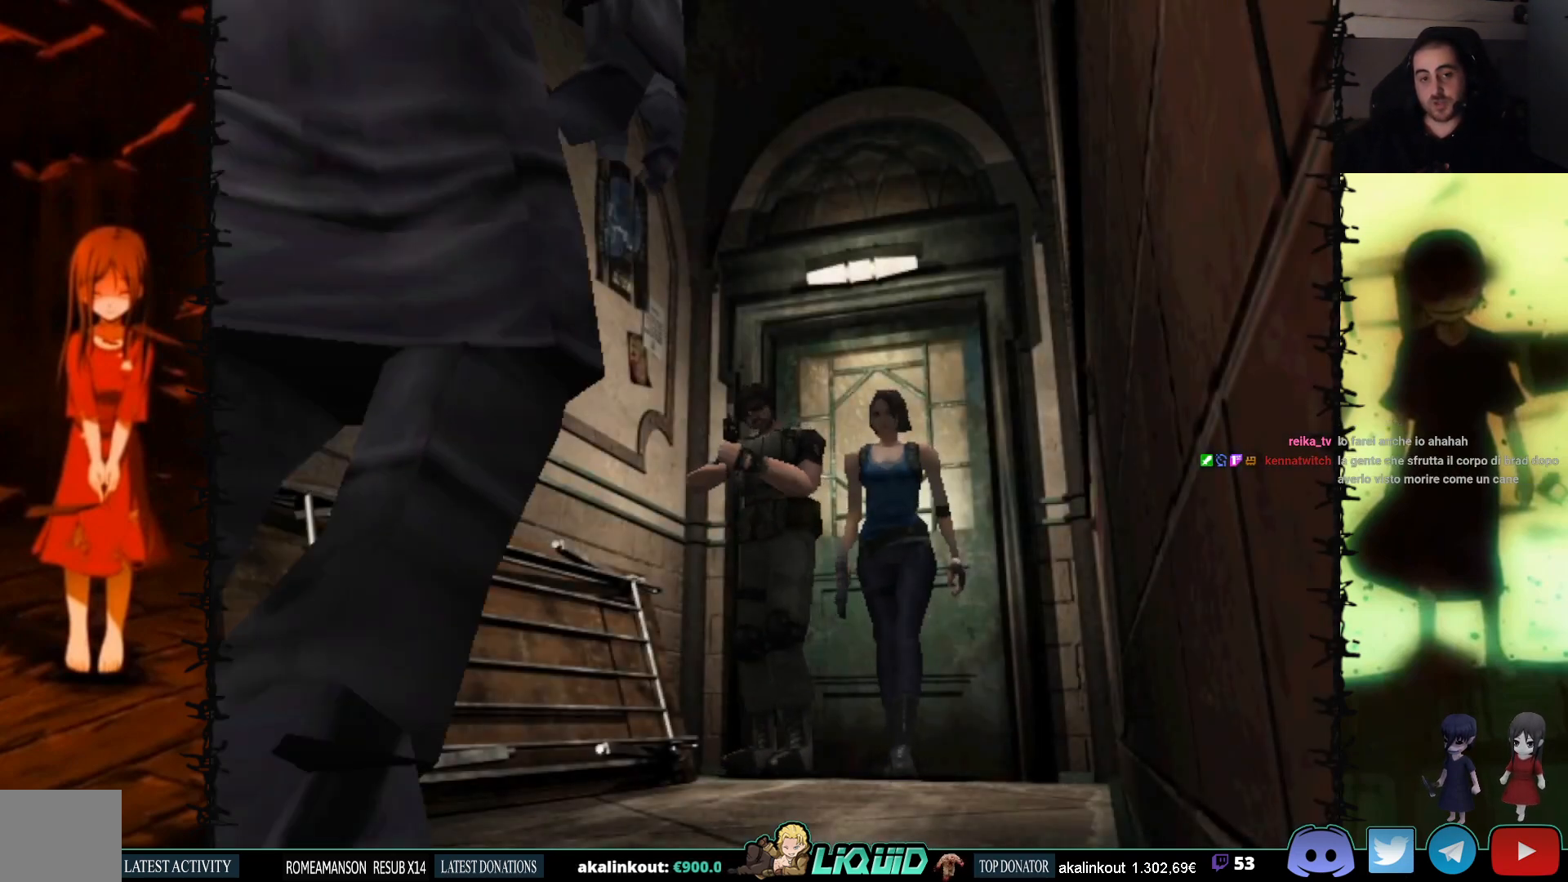
{"buttons": [], "events": [[83, "SQUARE", "up"], [100, "DPAD_DOWN", "up"]]}
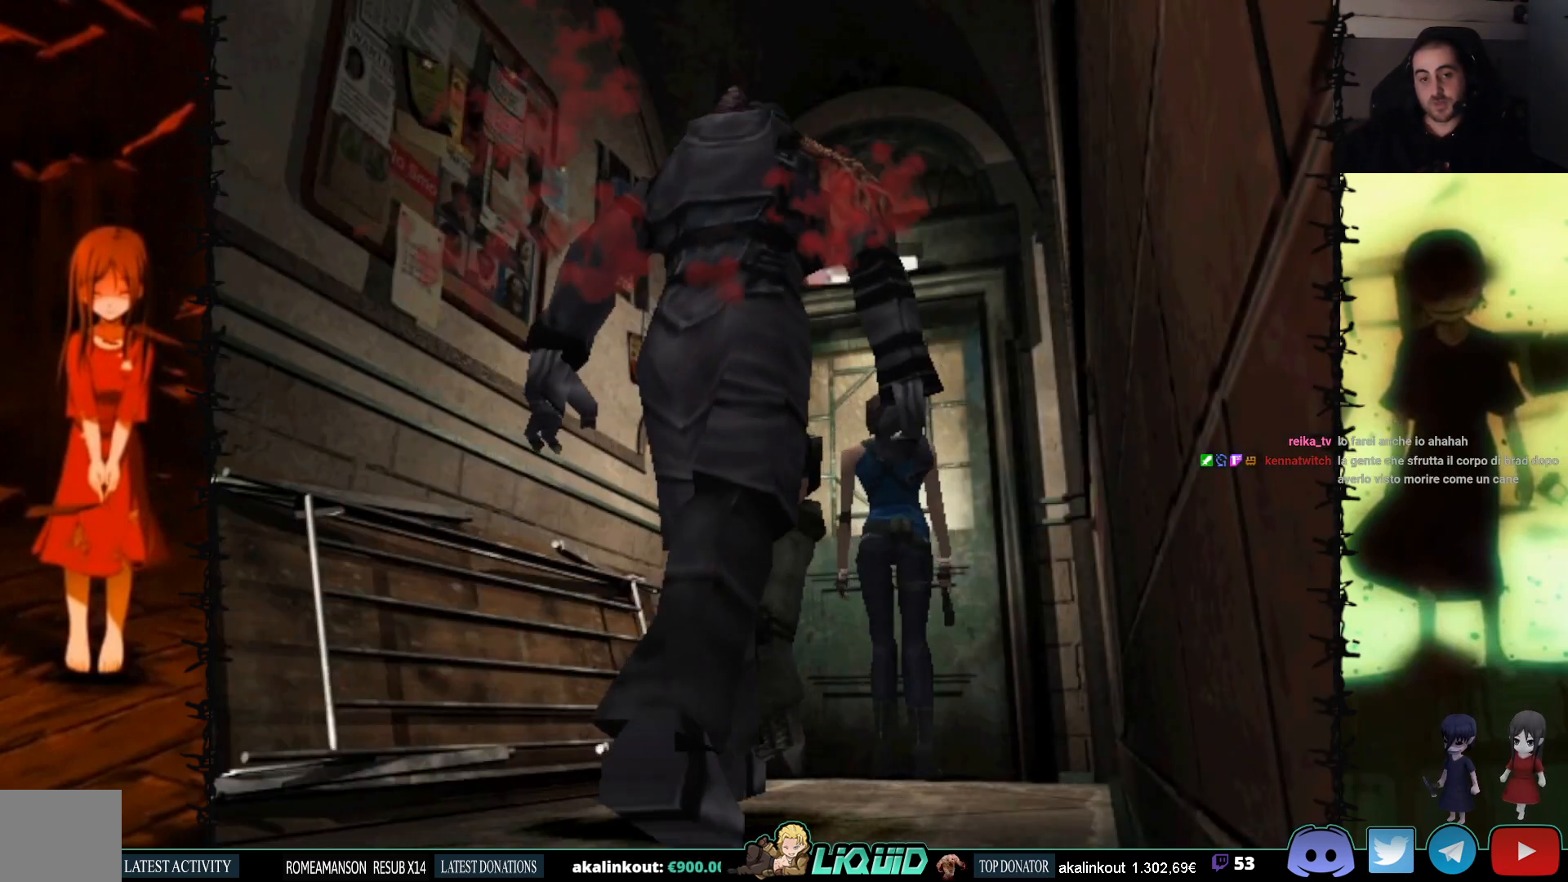
{"buttons": [], "events": []}
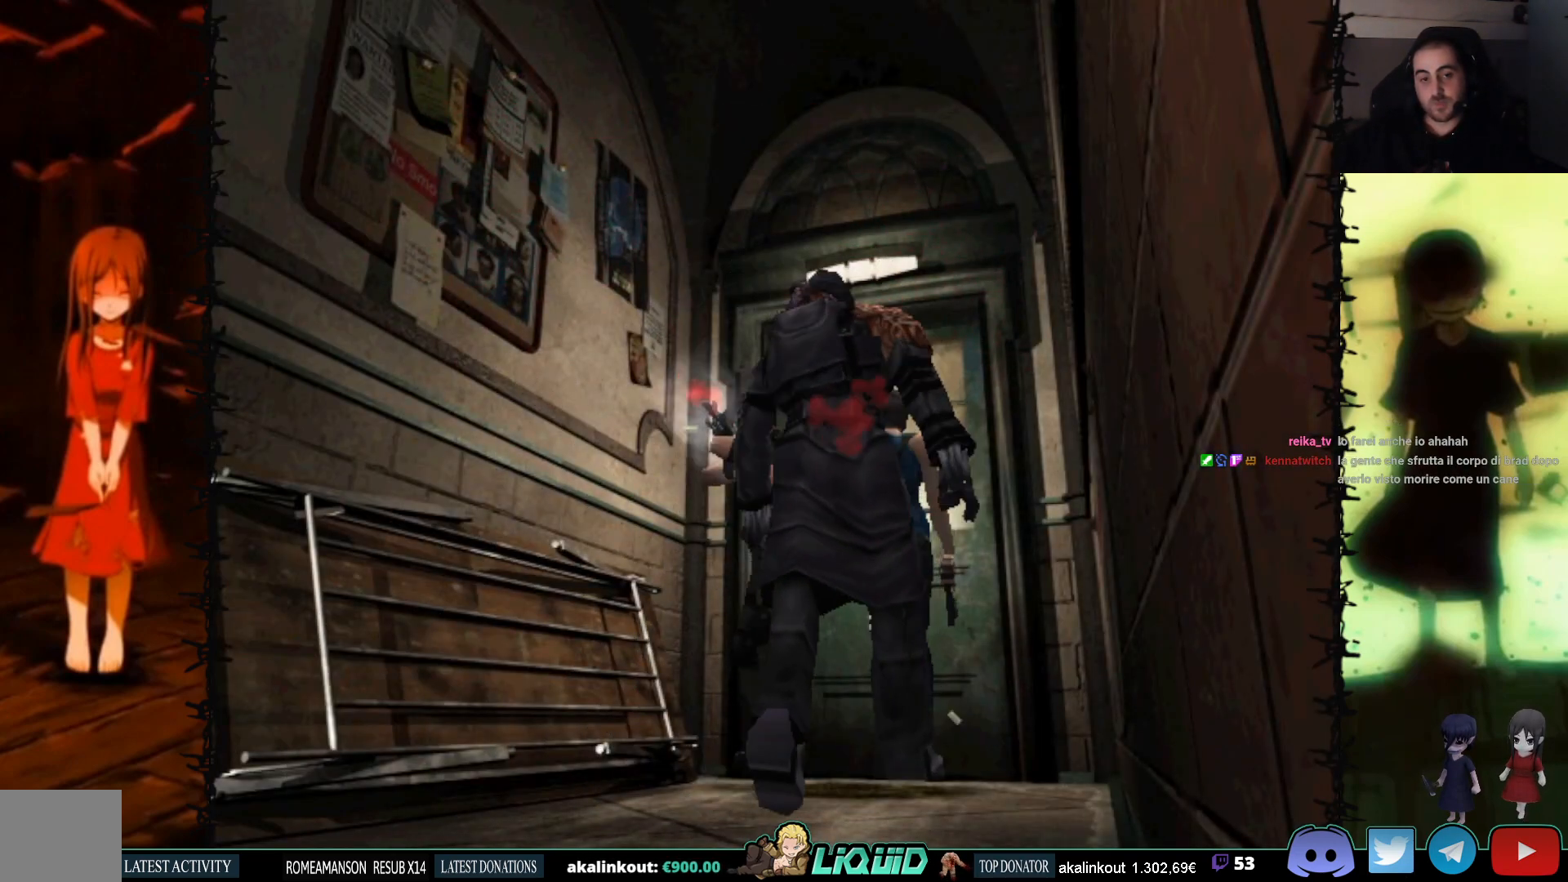
{"buttons": ["CROSS"], "events": [[133, "CROSS", "down"], [267, "CROSS", "up"], [317, "CROSS", "down"], [417, "CROSS", "up"], [467, "CROSS", "down"]]}
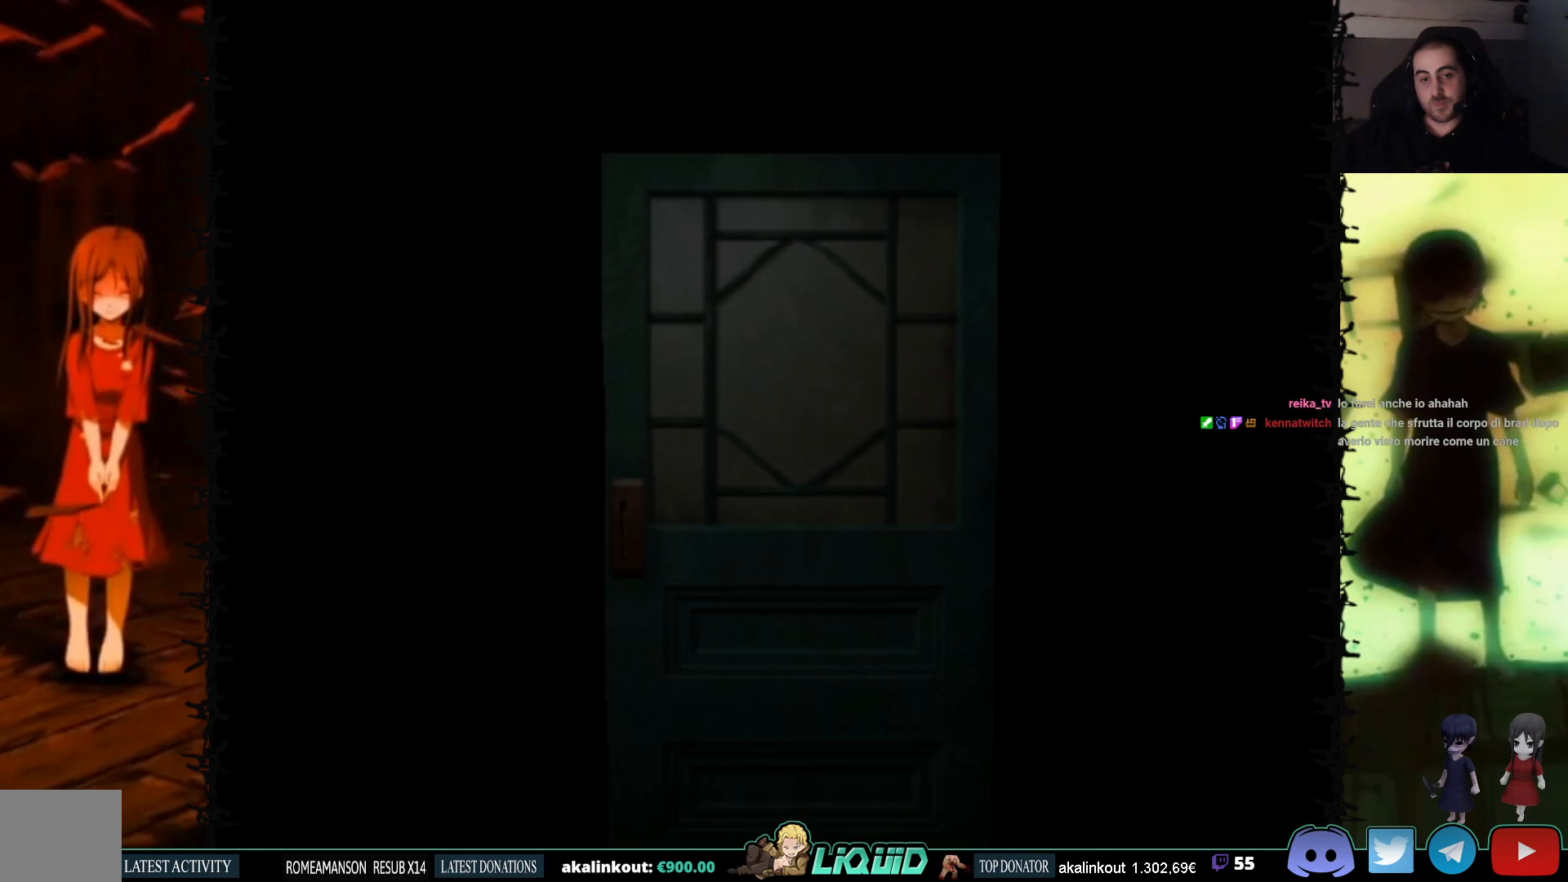
{"buttons": [], "events": [[83, "CROSS", "up"], [267, "L2", "down"], [467, "L2", "up"]]}
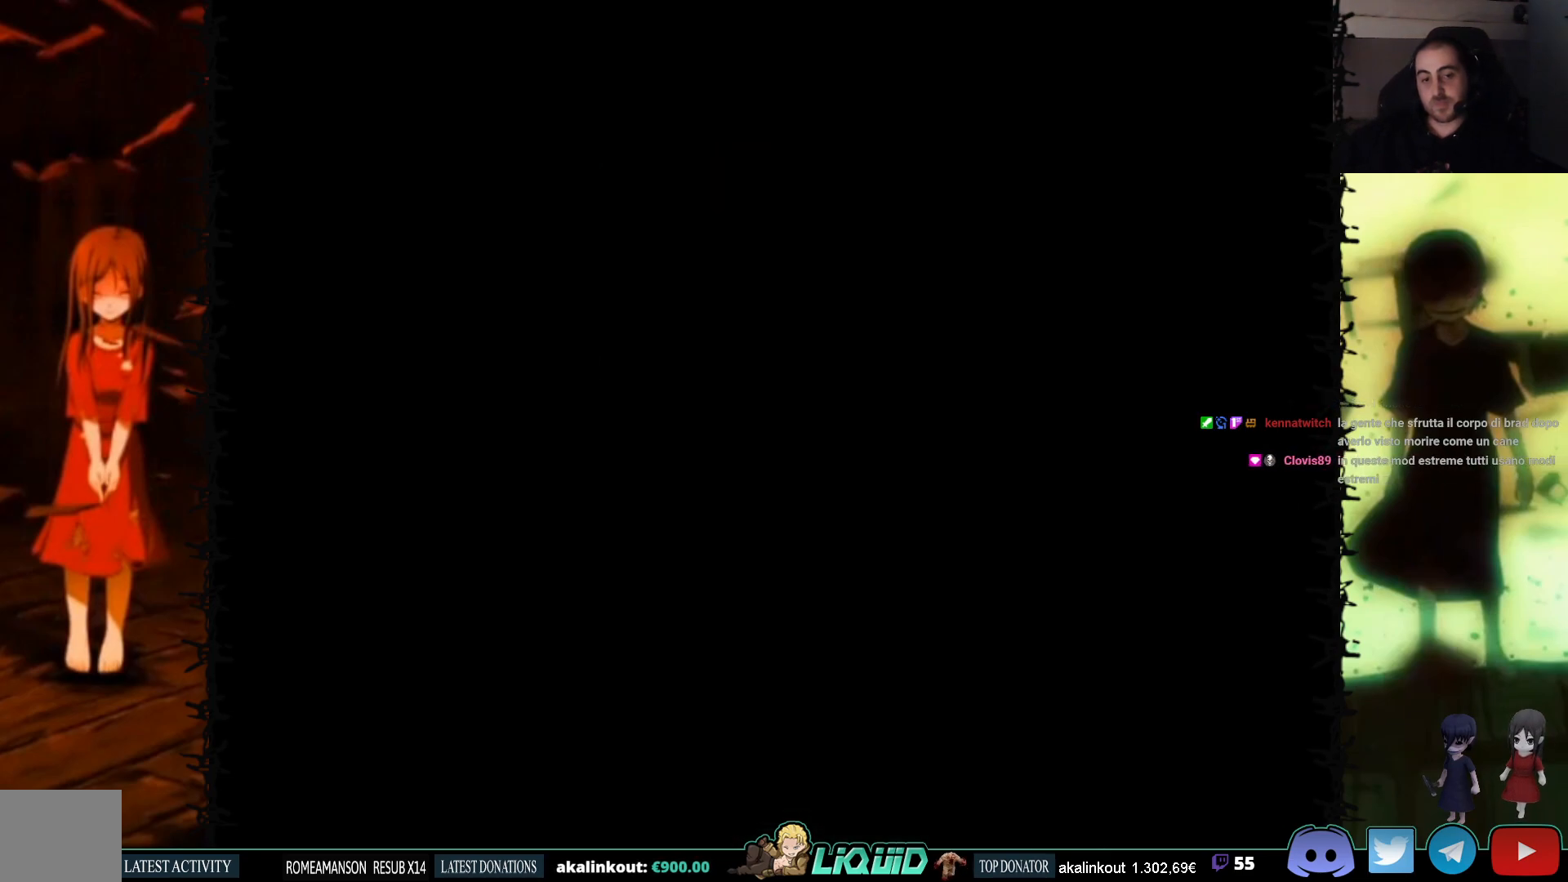
{"buttons": [], "events": []}
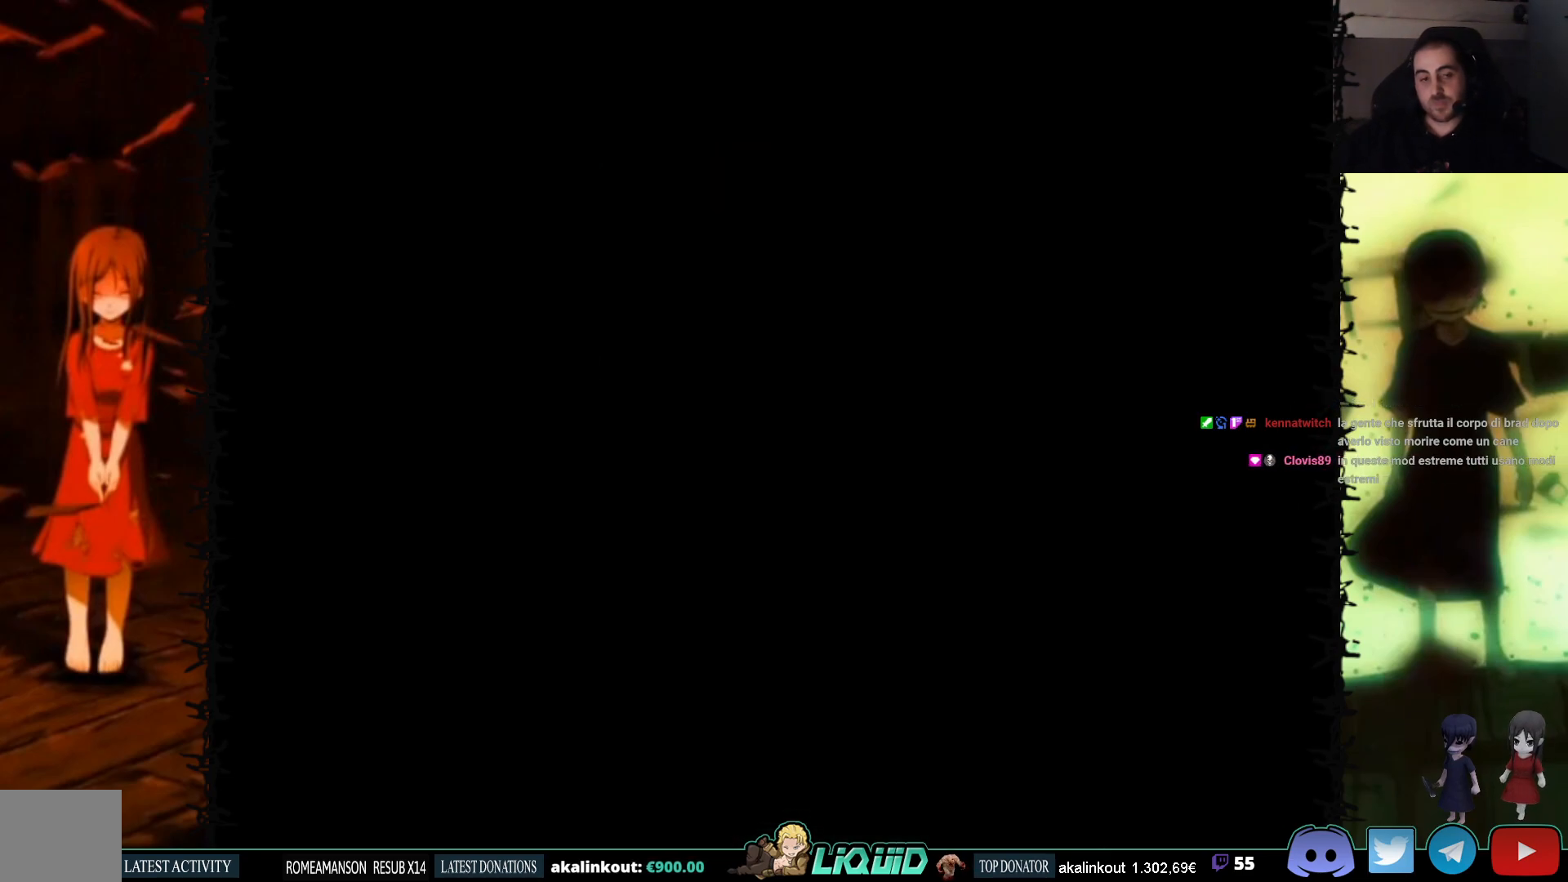
{"buttons": [], "events": []}
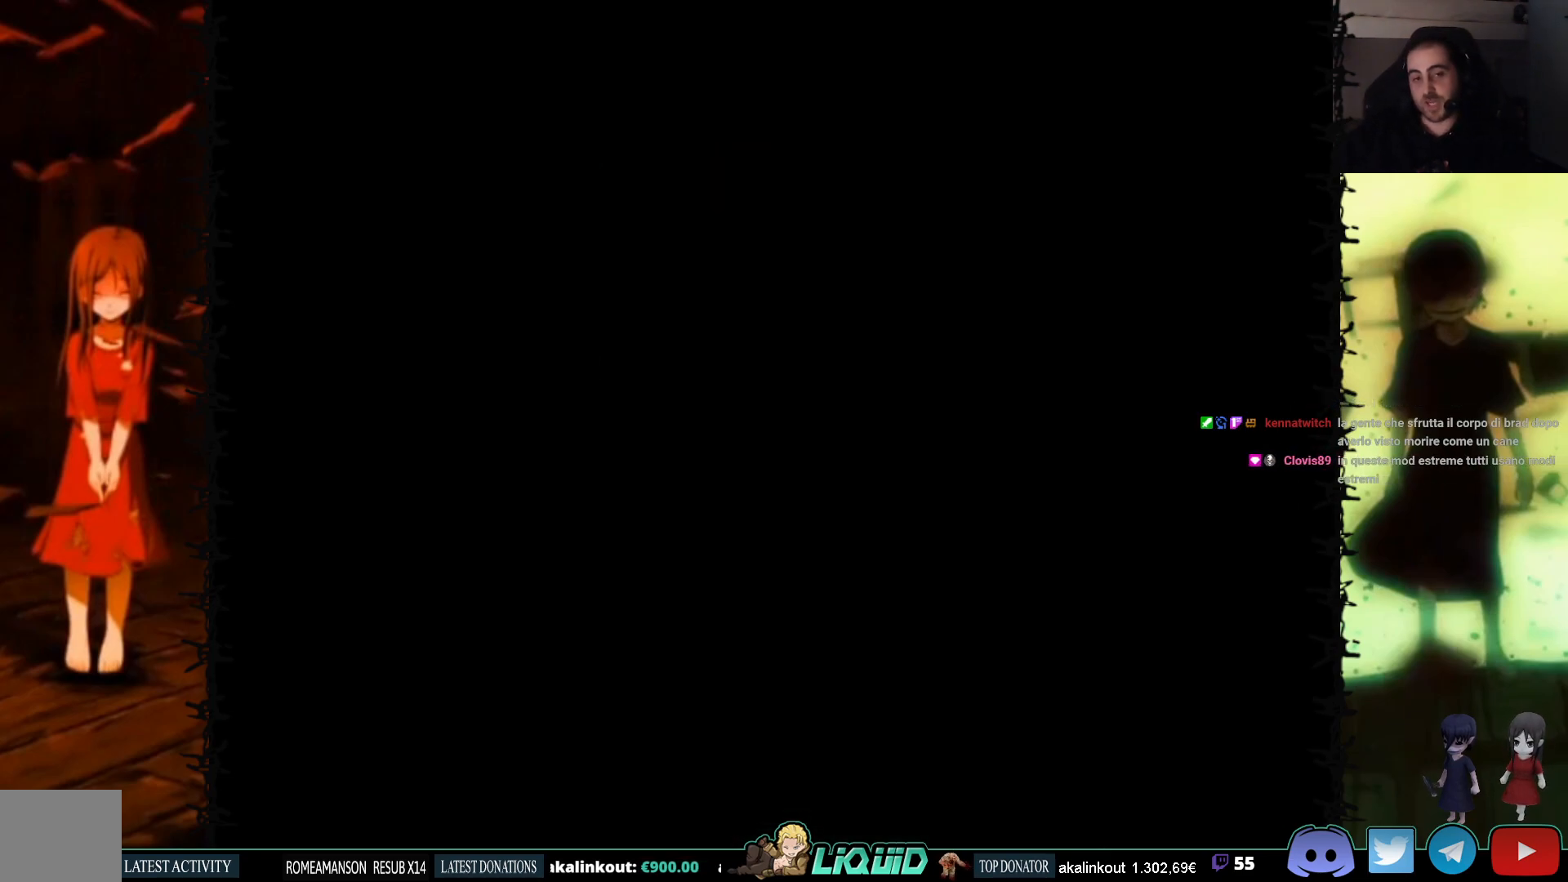
{"buttons": ["DPAD_DOWN"], "events": [[100, "DPAD_DOWN", "down"], [233, "SQUARE", "down"], [417, "SQUARE", "up"]]}
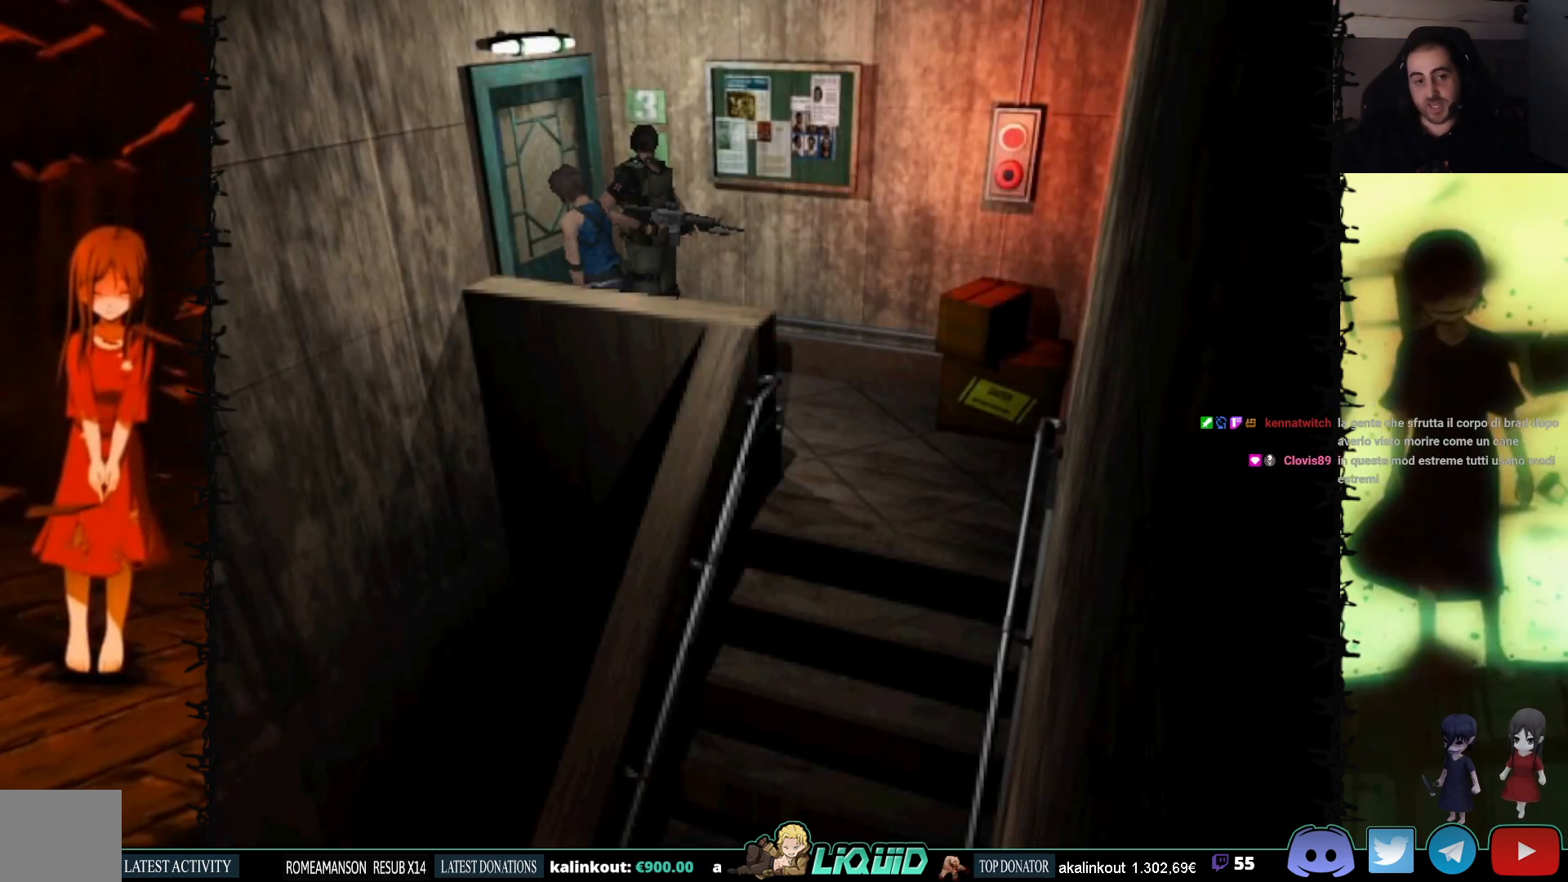
{"buttons": [], "events": [[67, "DPAD_DOWN", "up"], [367, "CROSS", "down"], [450, "CROSS", "up"]]}
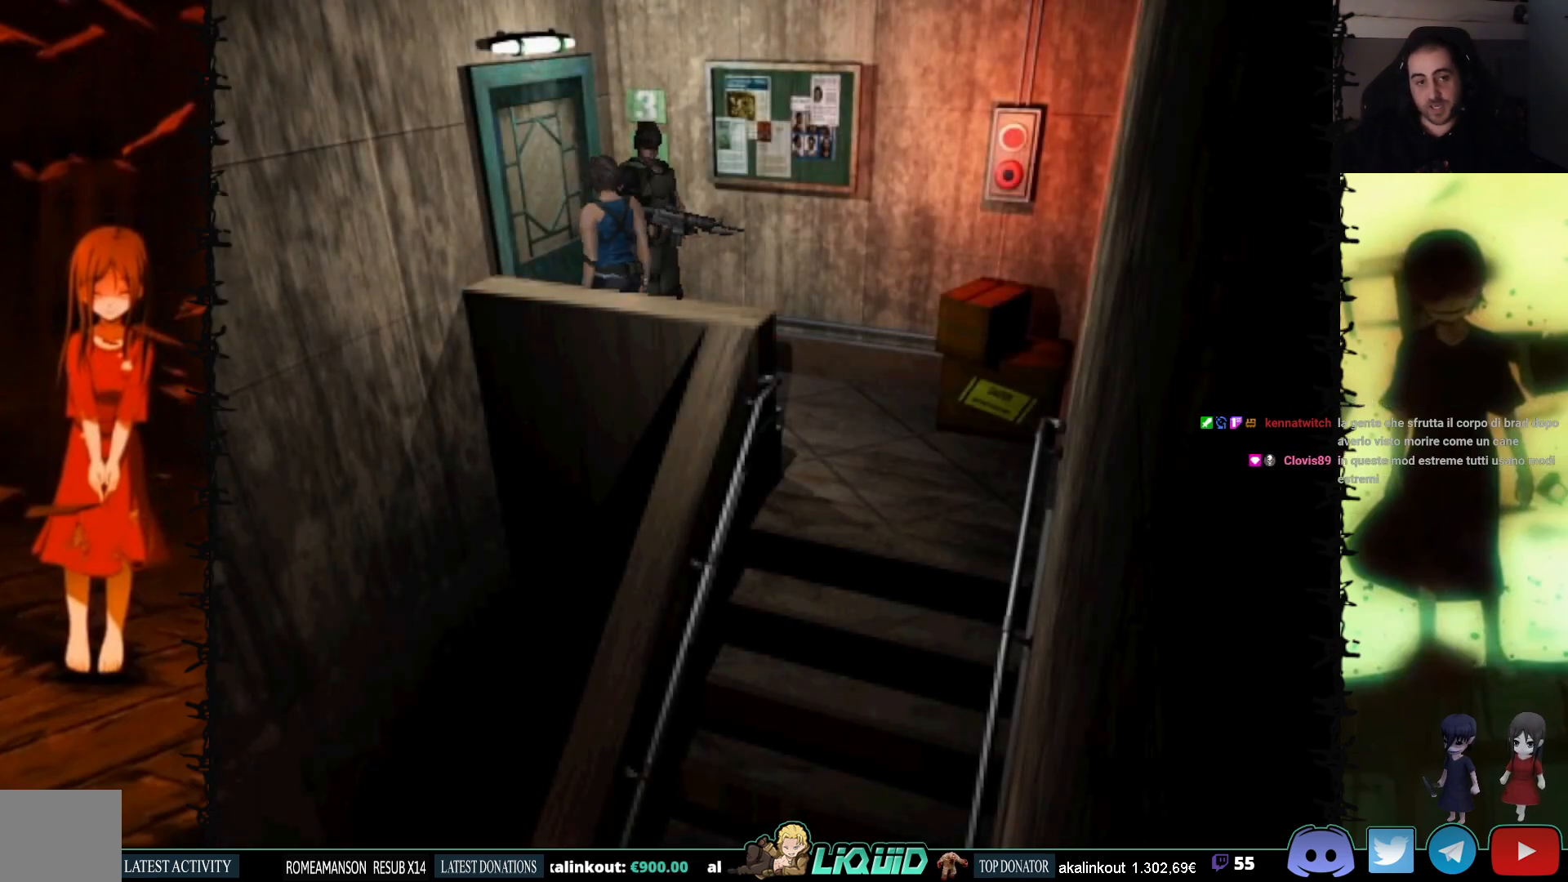
{"buttons": ["L2"], "events": [[33, "CROSS", "down"], [133, "CROSS", "up"], [500, "L2", "down"]]}
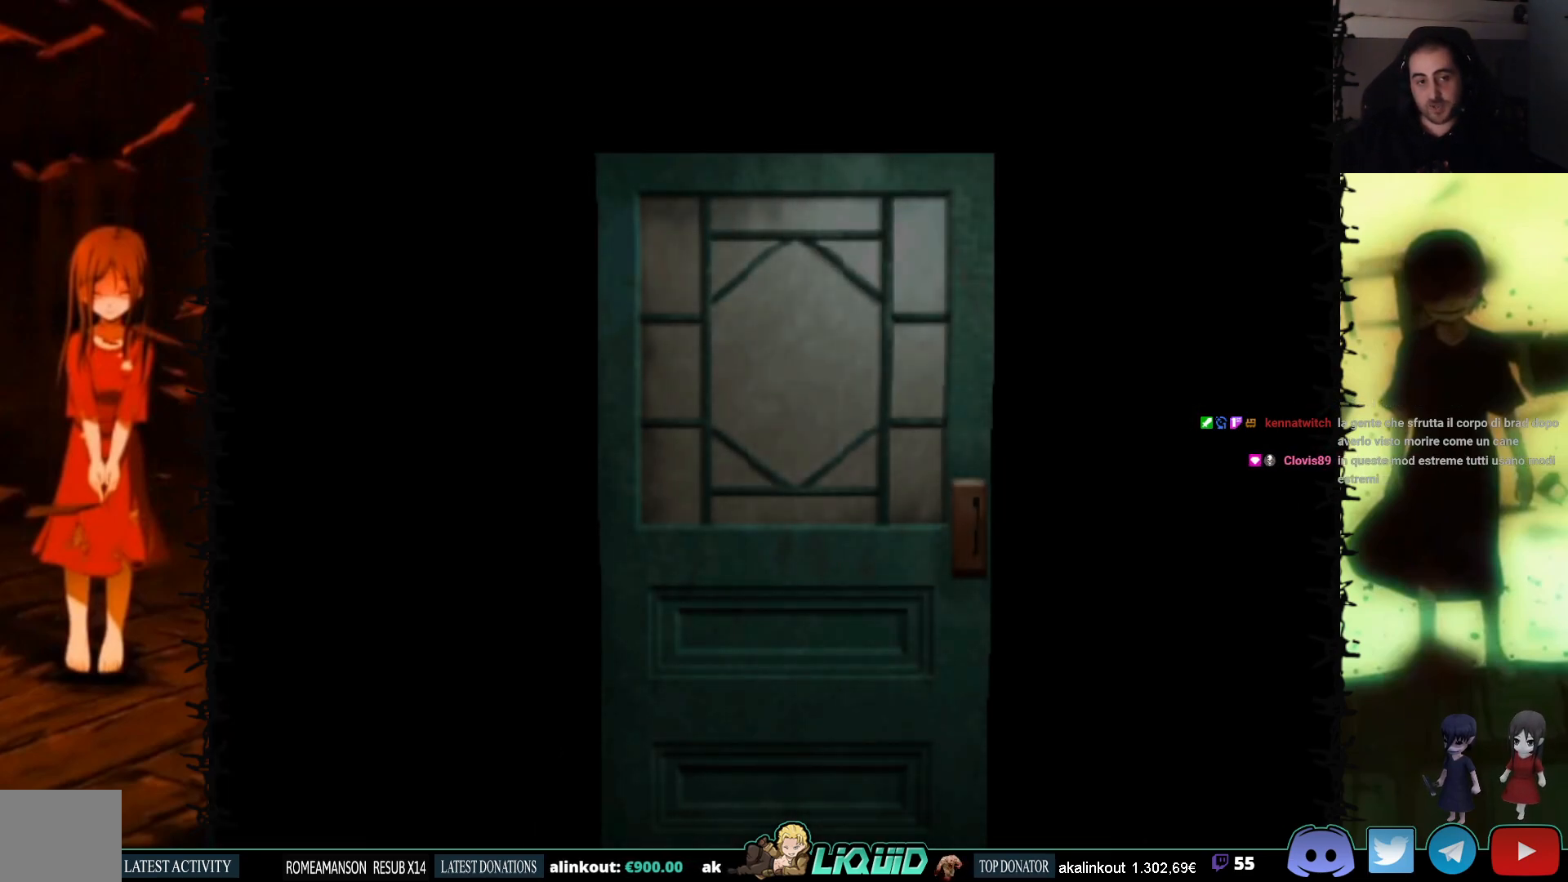
{"buttons": [], "events": [[150, "L2", "up"], [183, "L2", "down"], [350, "L2", "up"]]}
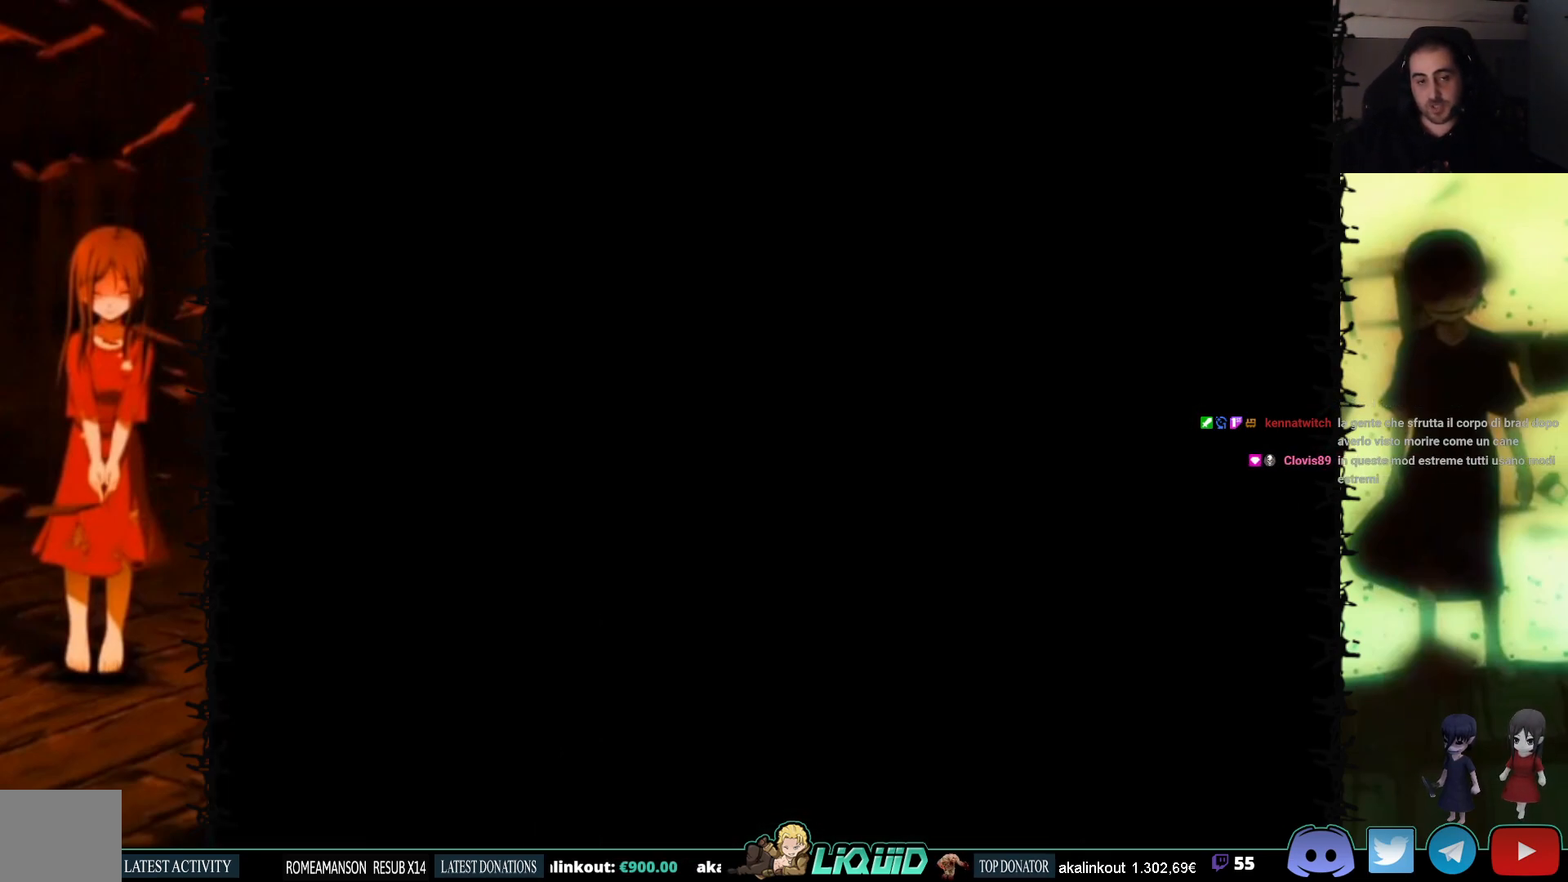
{"buttons": ["DPAD_DOWN"], "events": [[350, "DPAD_DOWN", "down"]]}
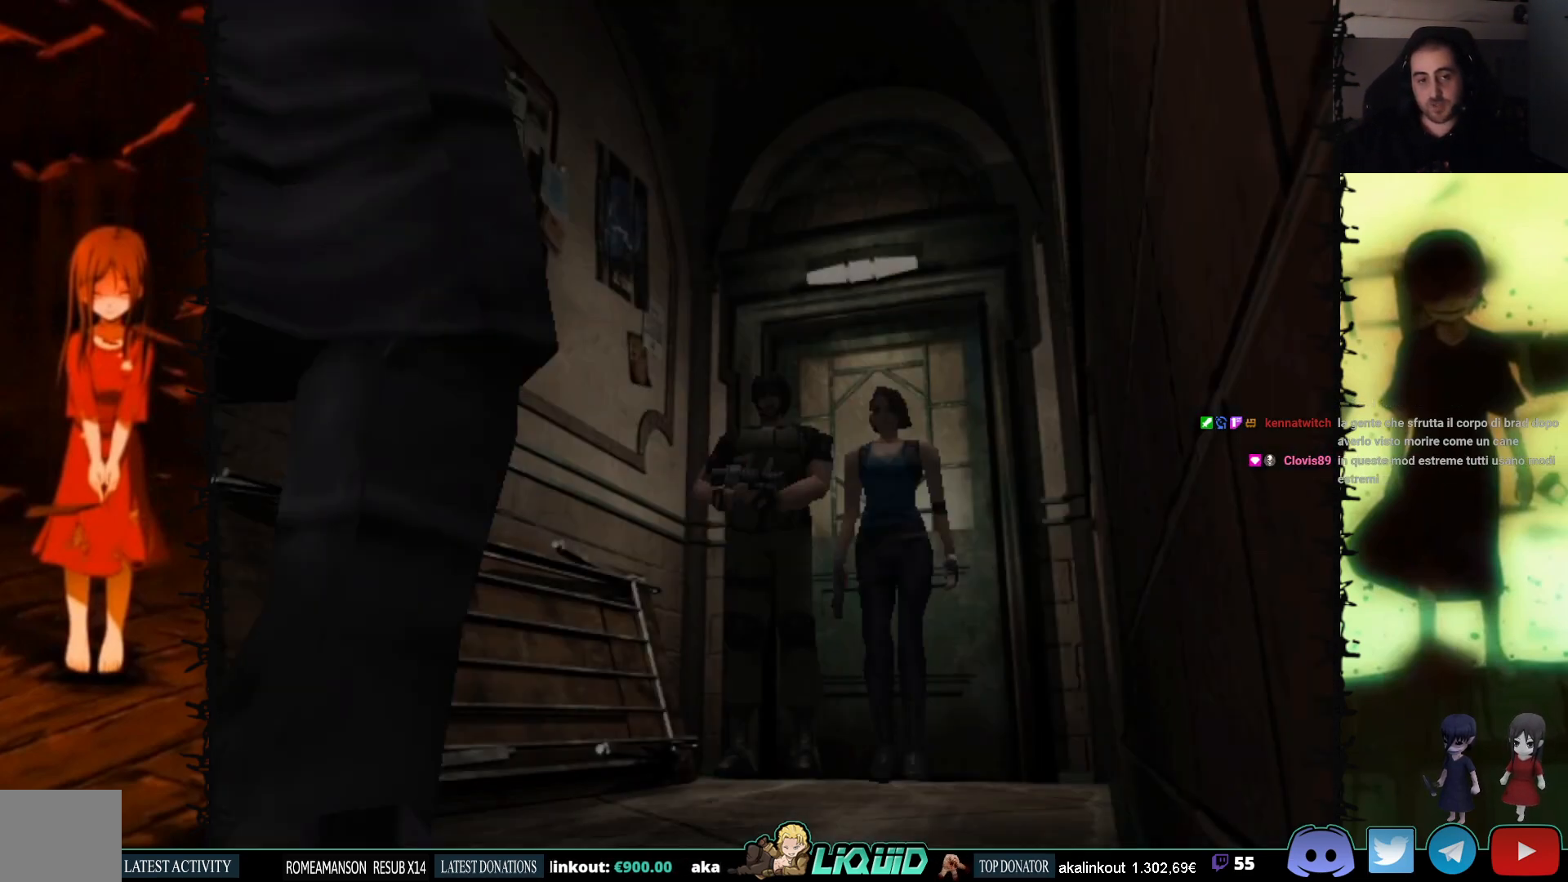
{"buttons": [], "events": [[150, "SQUARE", "down"], [283, "SQUARE", "up"], [350, "DPAD_DOWN", "up"]]}